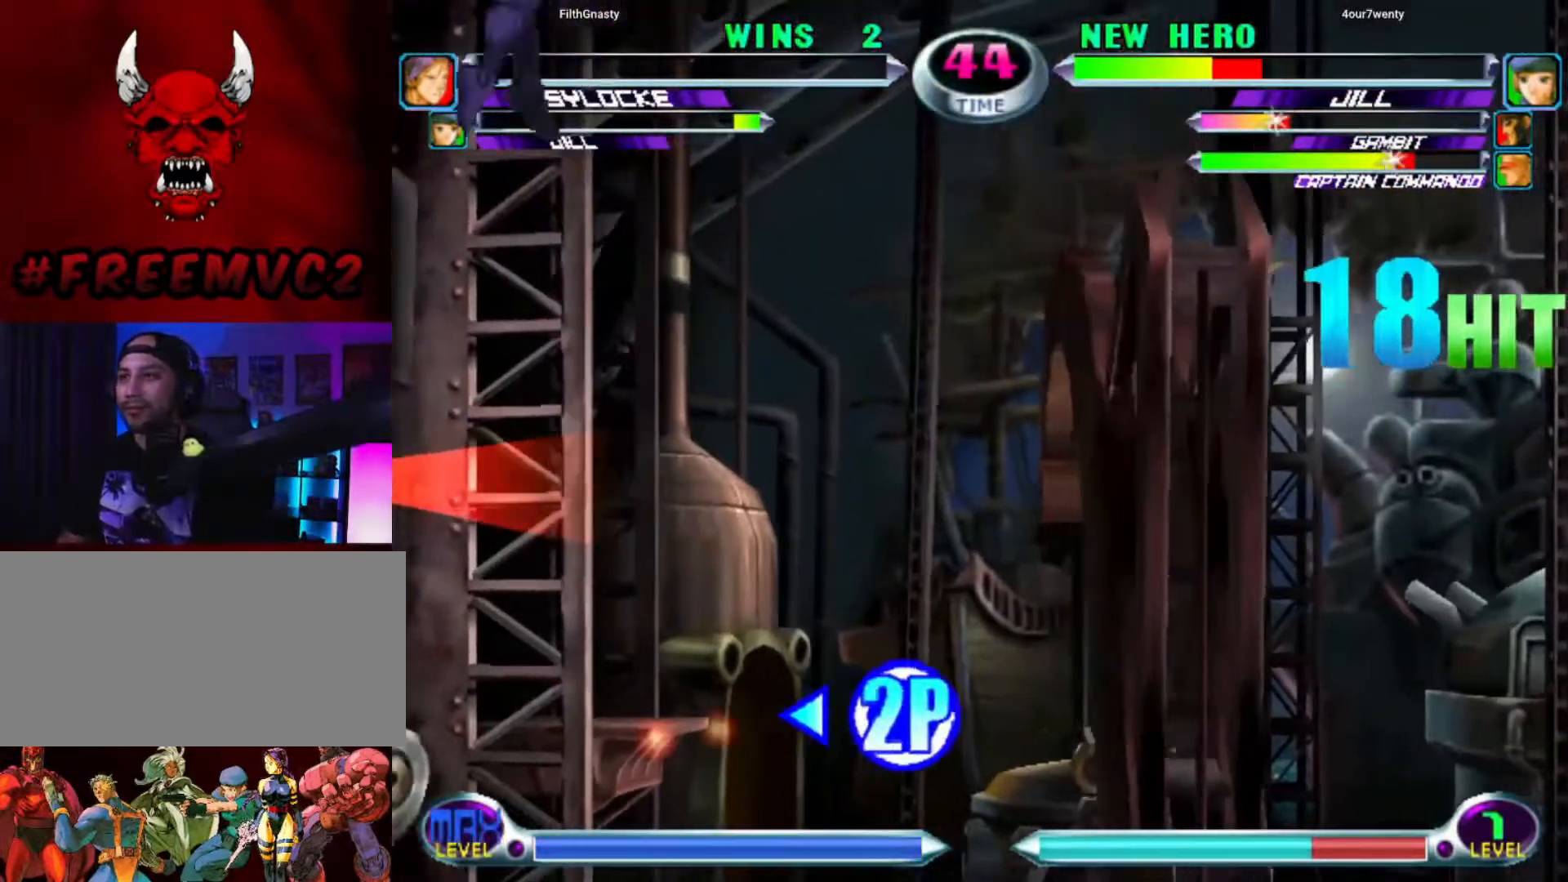
Gameplay with a controller (arcade stick); each line is a JSON object with the inputs held at the frame after it (dt_ms = milliseconds from this image to that frame). "events" lists button and stick changes between this image and that frame as [ms after this image, input, new state], when the widget could be followed in between. Not read: L3 R3.
{"dt_ms": 500, "buttons": [], "left_stick": "center", "events": []}
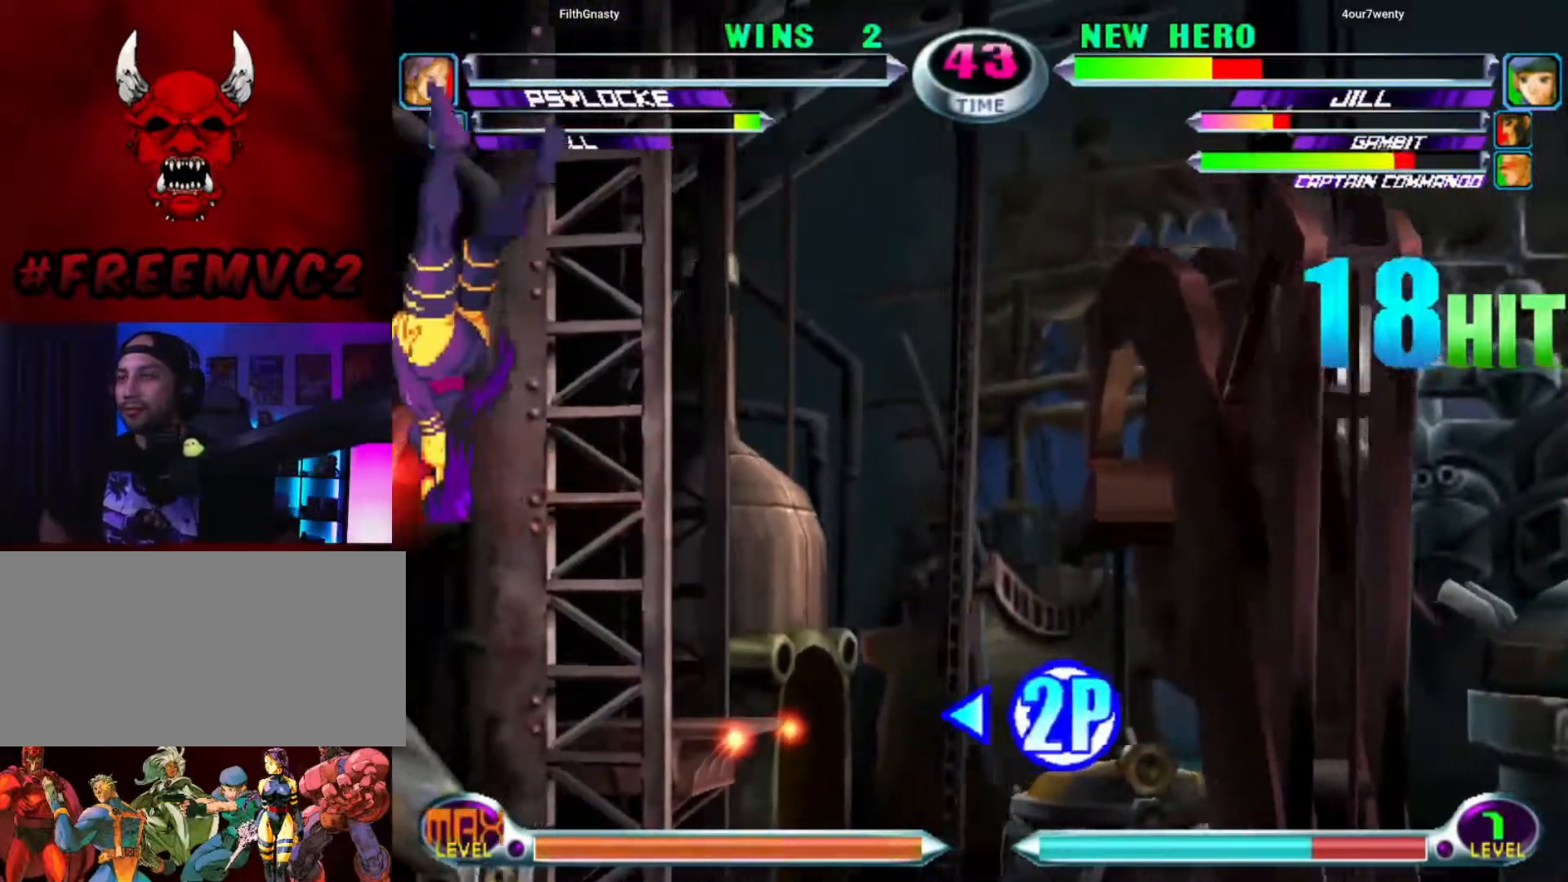
{"dt_ms": 500, "buttons": [], "left_stick": "left", "events": [[300, "left_stick", "left"]]}
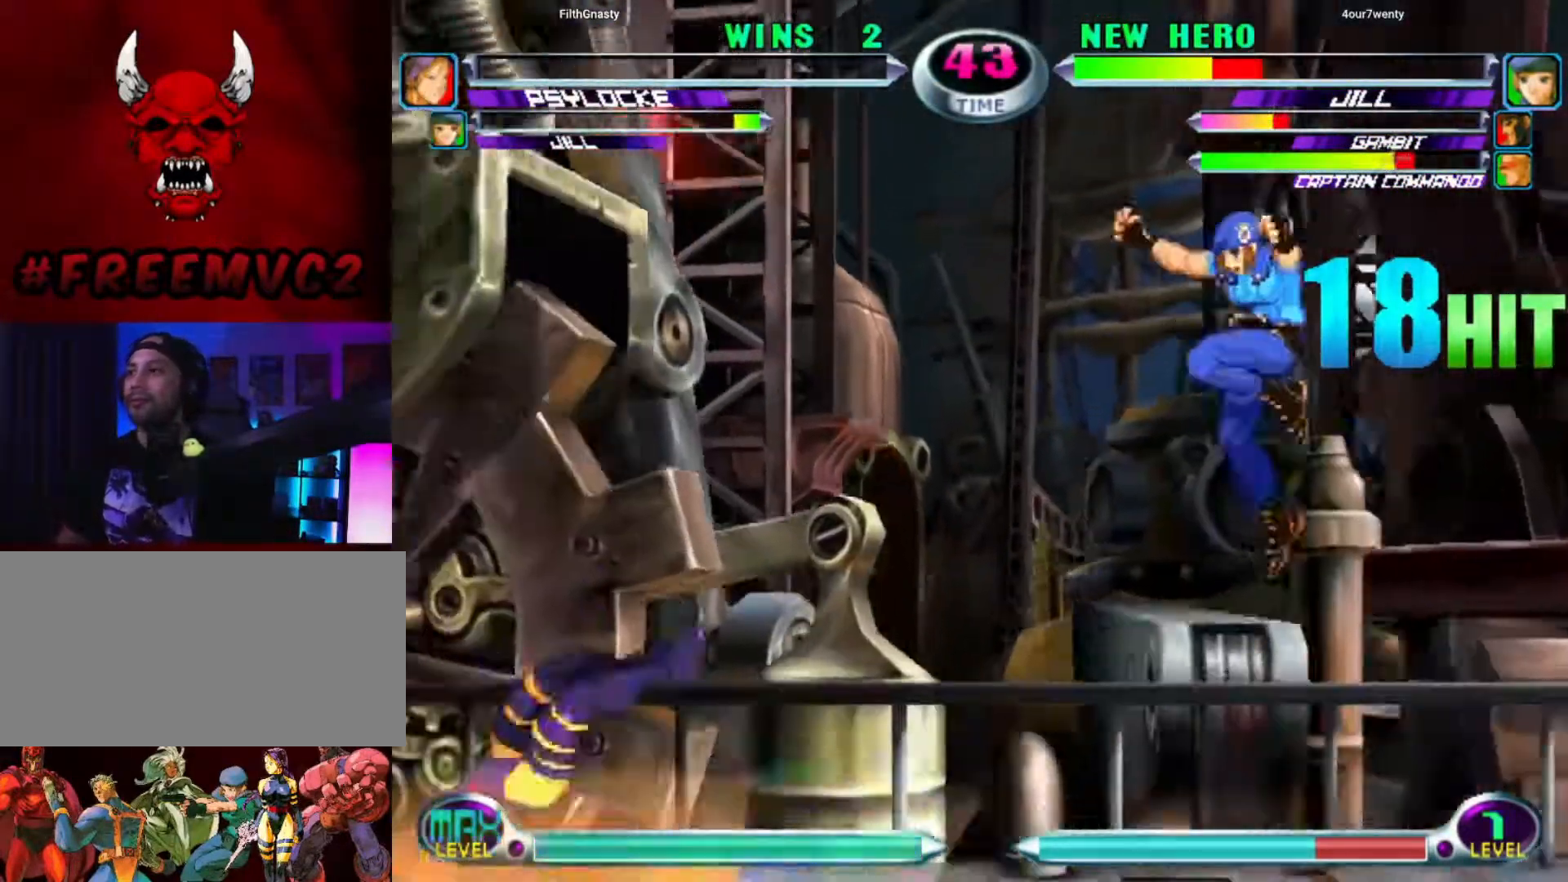
{"dt_ms": 500, "buttons": [], "left_stick": "left", "events": []}
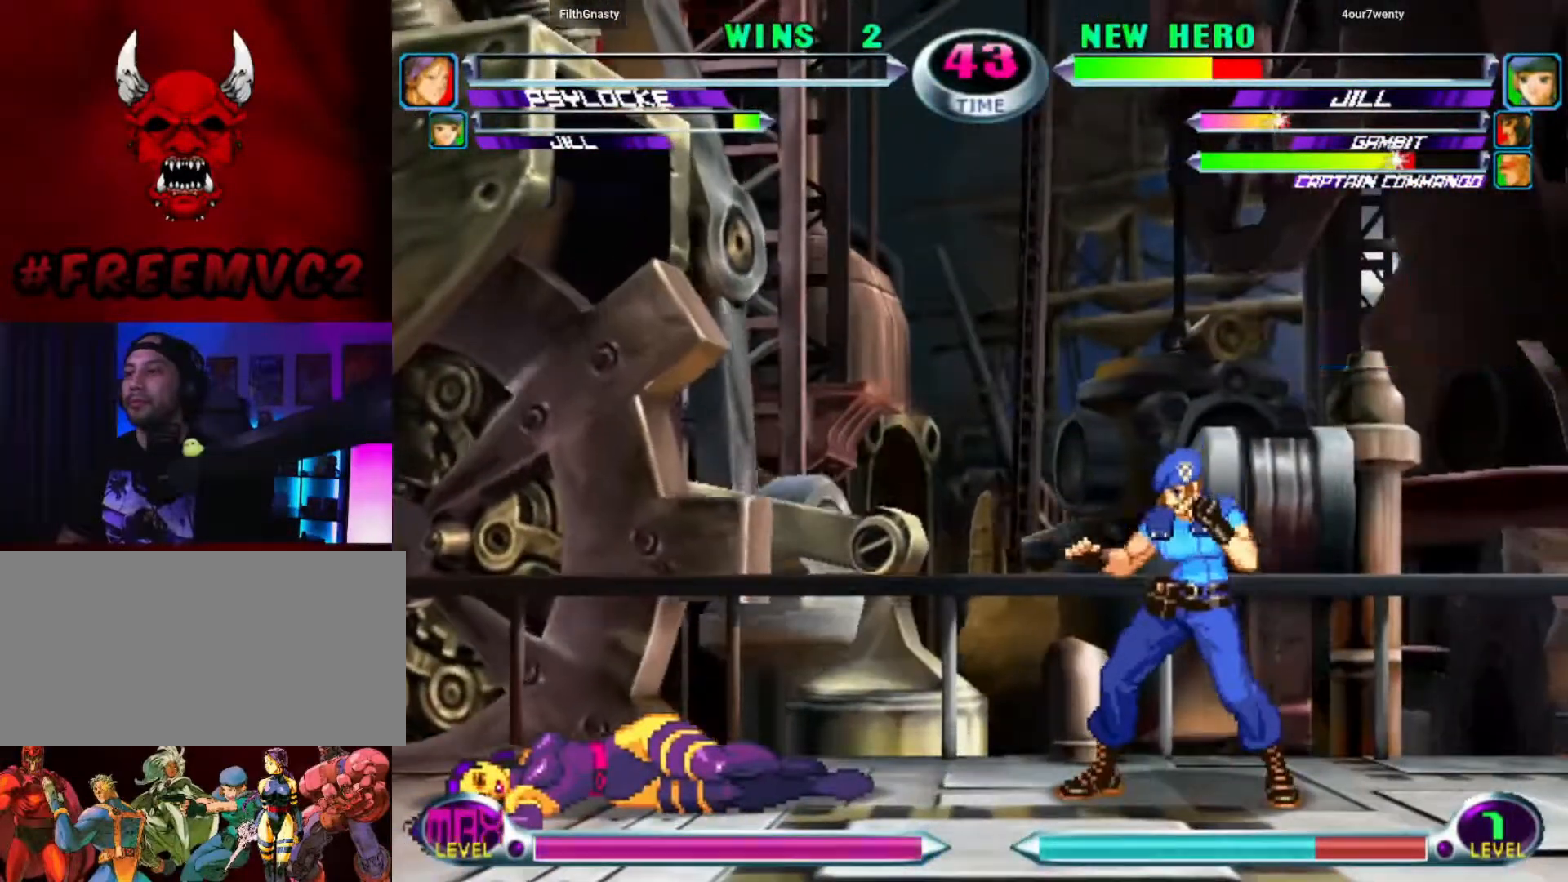
{"dt_ms": 500, "buttons": [], "left_stick": "down-left", "events": [[200, "left_stick", "down-left"]]}
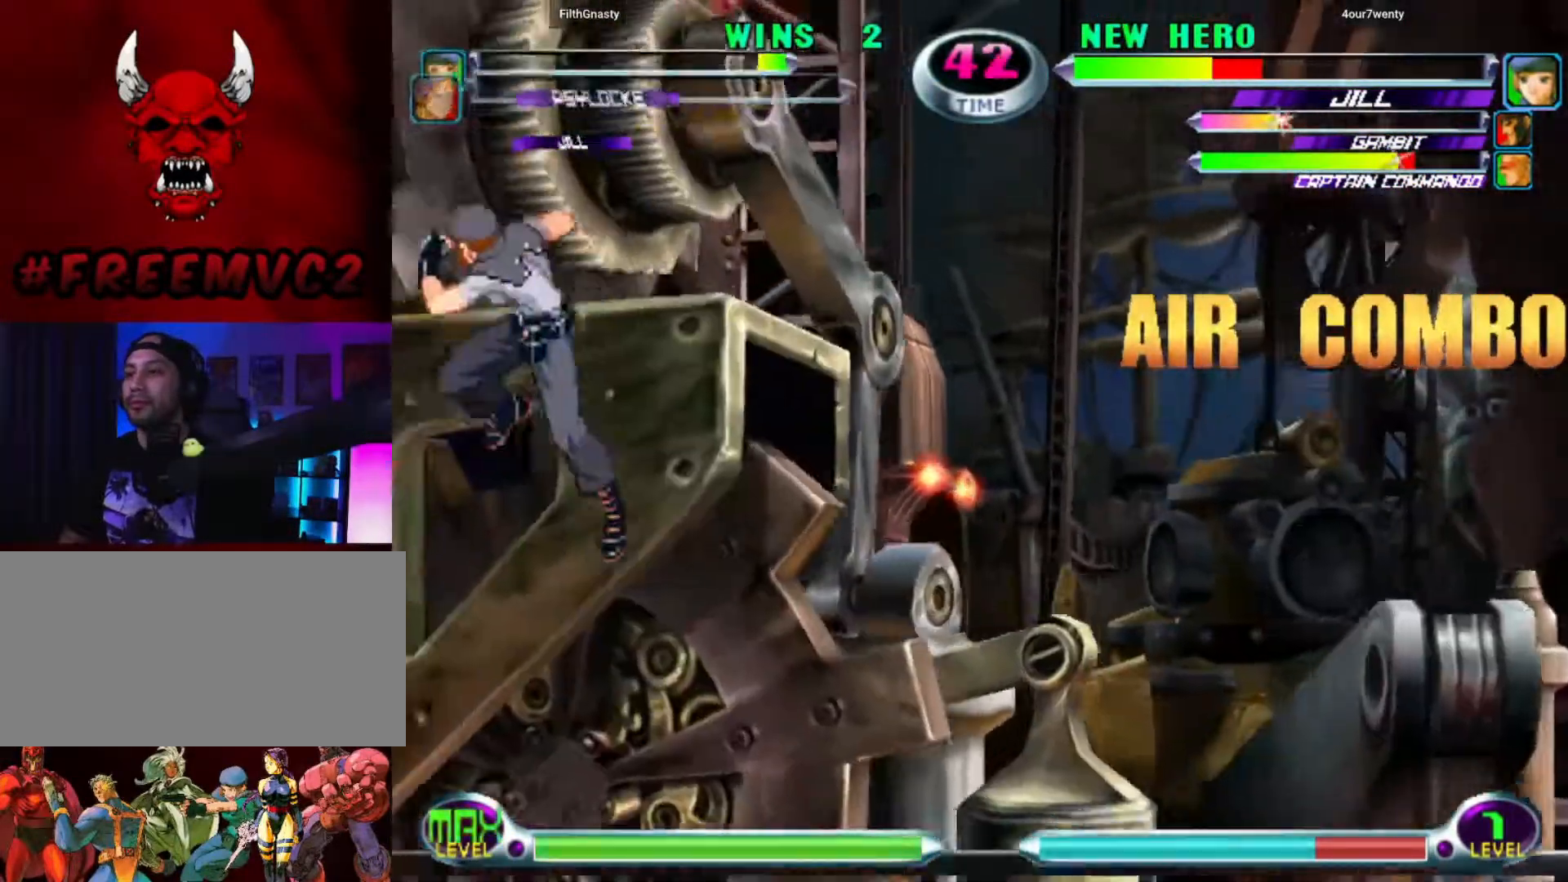
{"dt_ms": 500, "buttons": [], "left_stick": "down-left", "events": []}
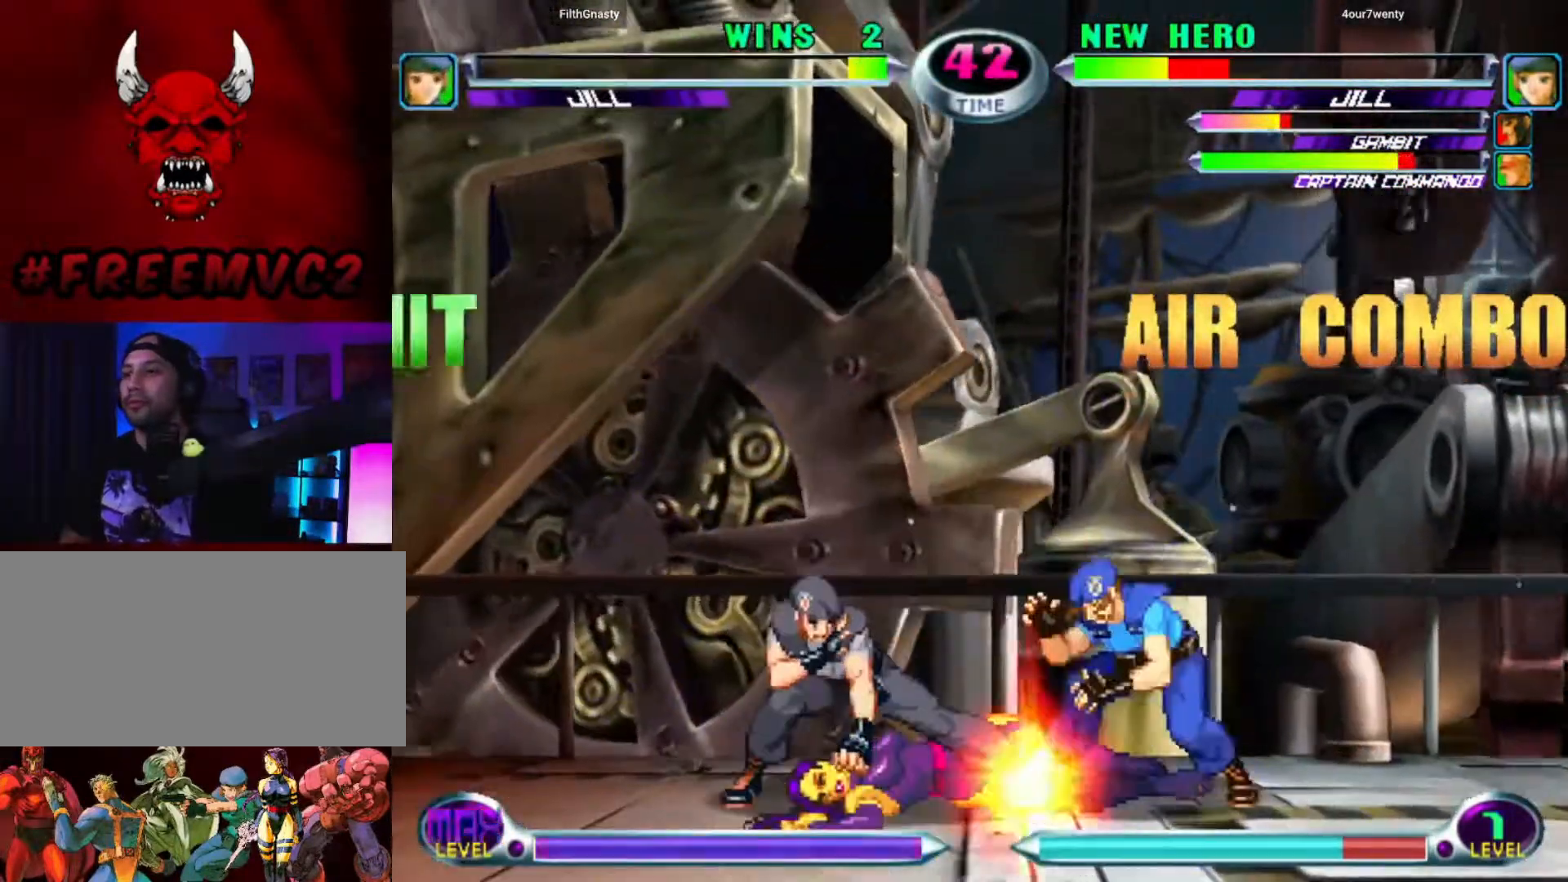
{"dt_ms": 500, "buttons": [], "left_stick": "down-left", "events": []}
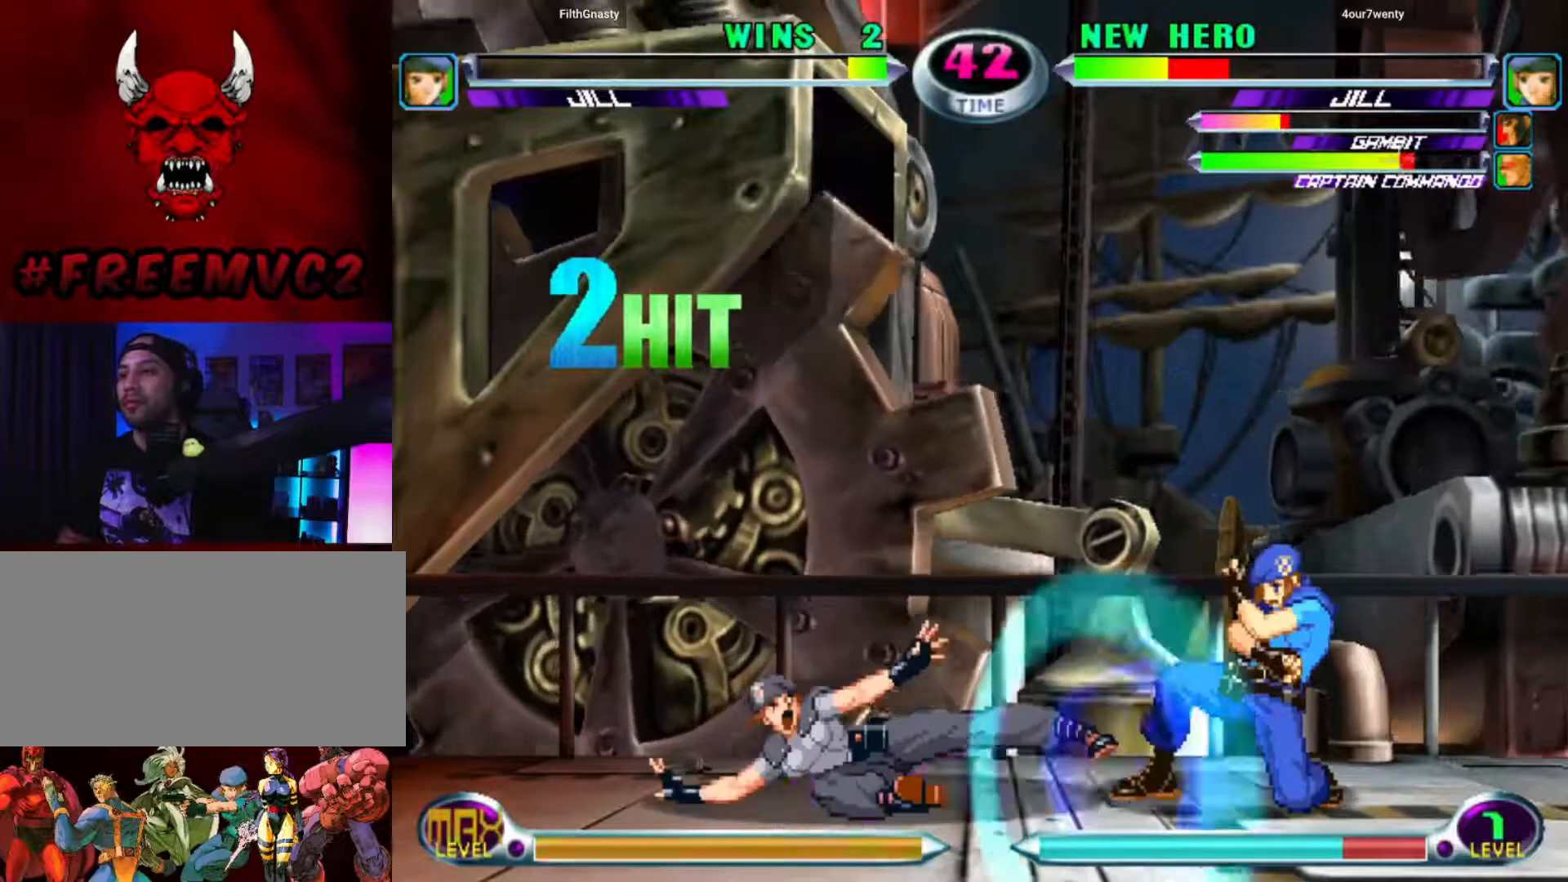
{"dt_ms": 500, "buttons": [], "left_stick": "down-left", "events": []}
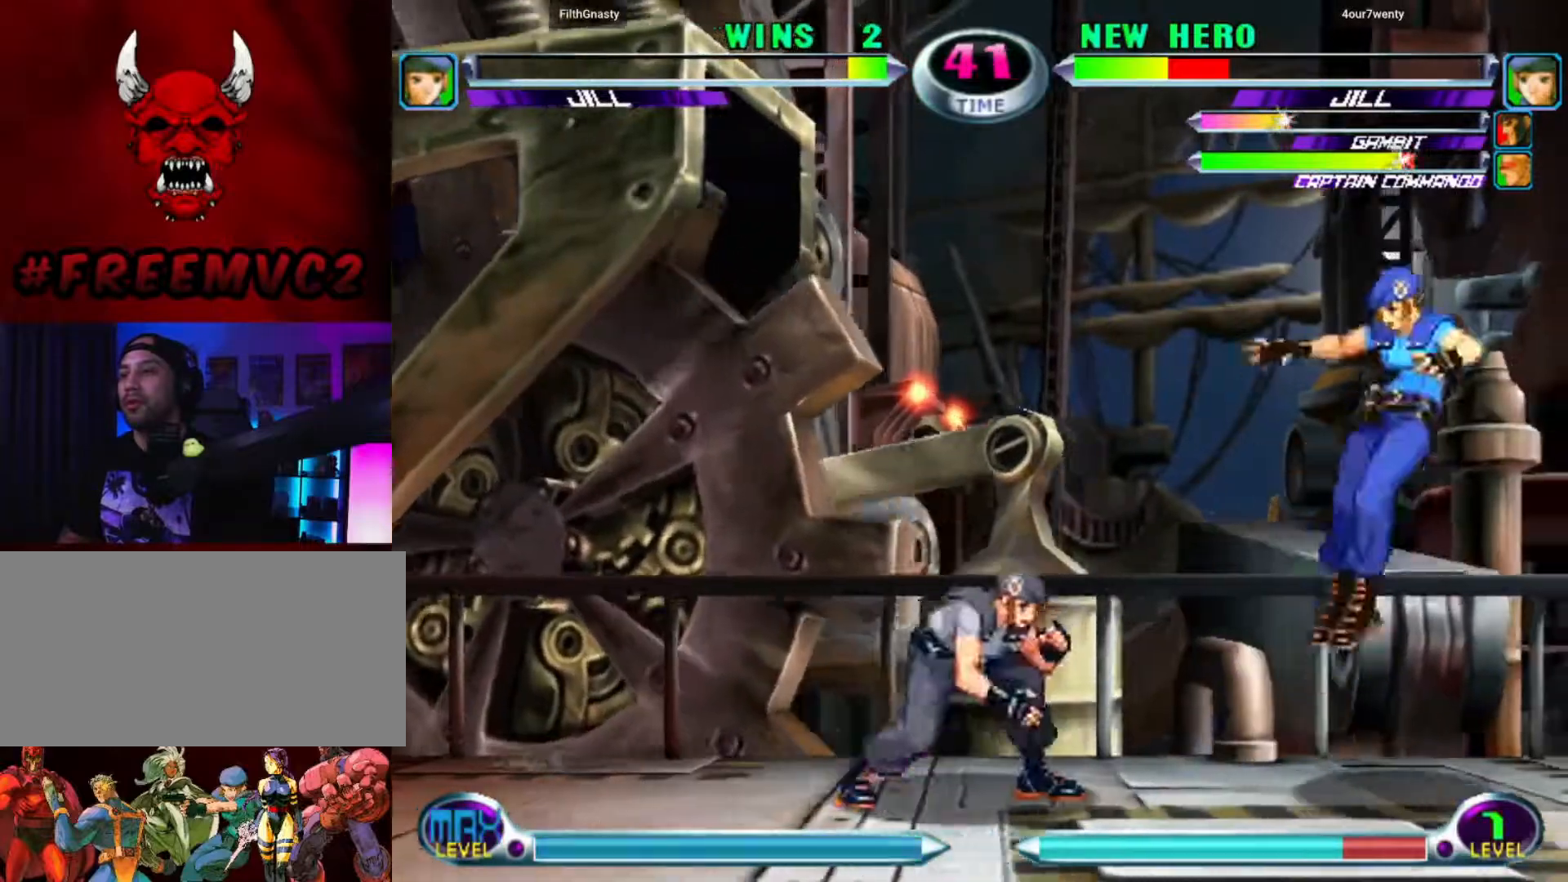
{"dt_ms": 500, "buttons": [], "left_stick": "down-left", "events": []}
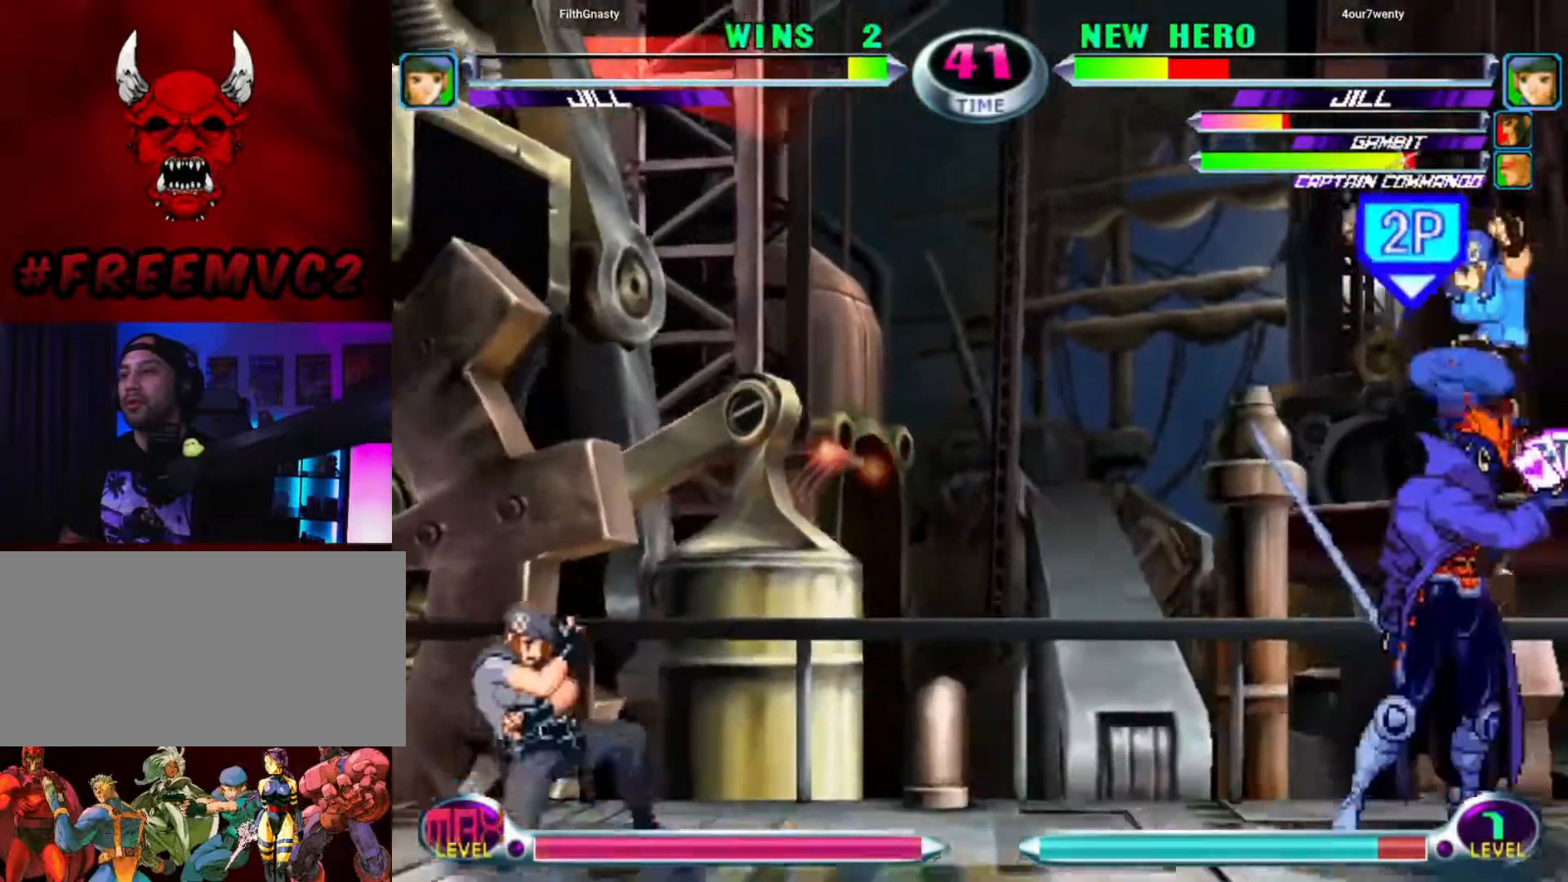
{"dt_ms": 500, "buttons": [], "left_stick": "up-left", "events": [[33, "left_stick", "up-left"]]}
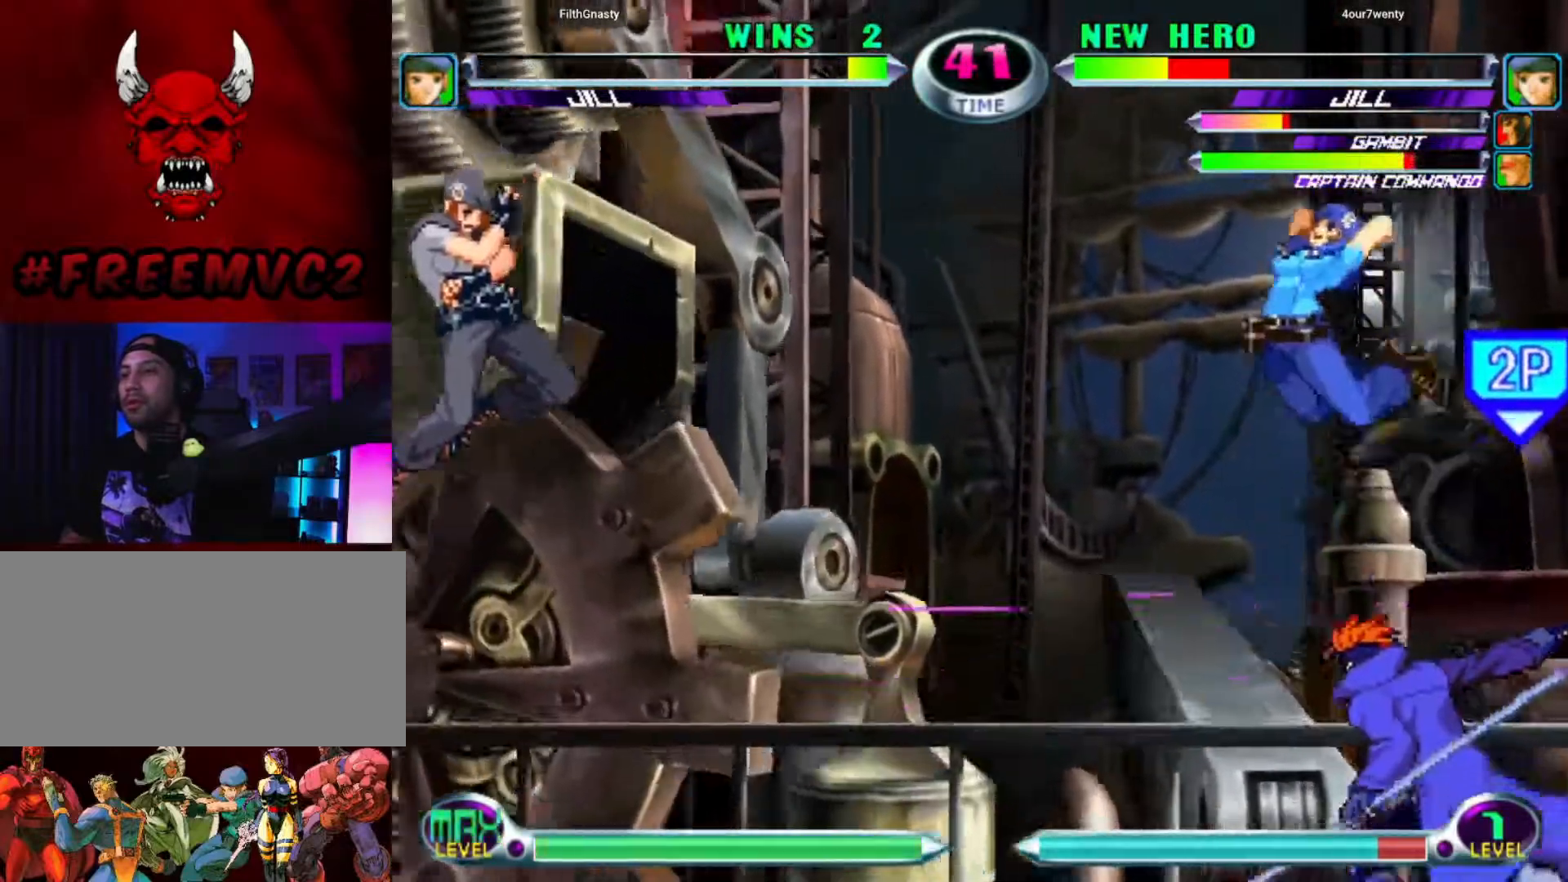
{"dt_ms": 500, "buttons": [], "left_stick": "up-left", "events": [[100, "left_stick", "down-left"], [200, "left_stick", "down-right"], [250, "left_stick", "up-right"], [317, "left_stick", "up-left"]]}
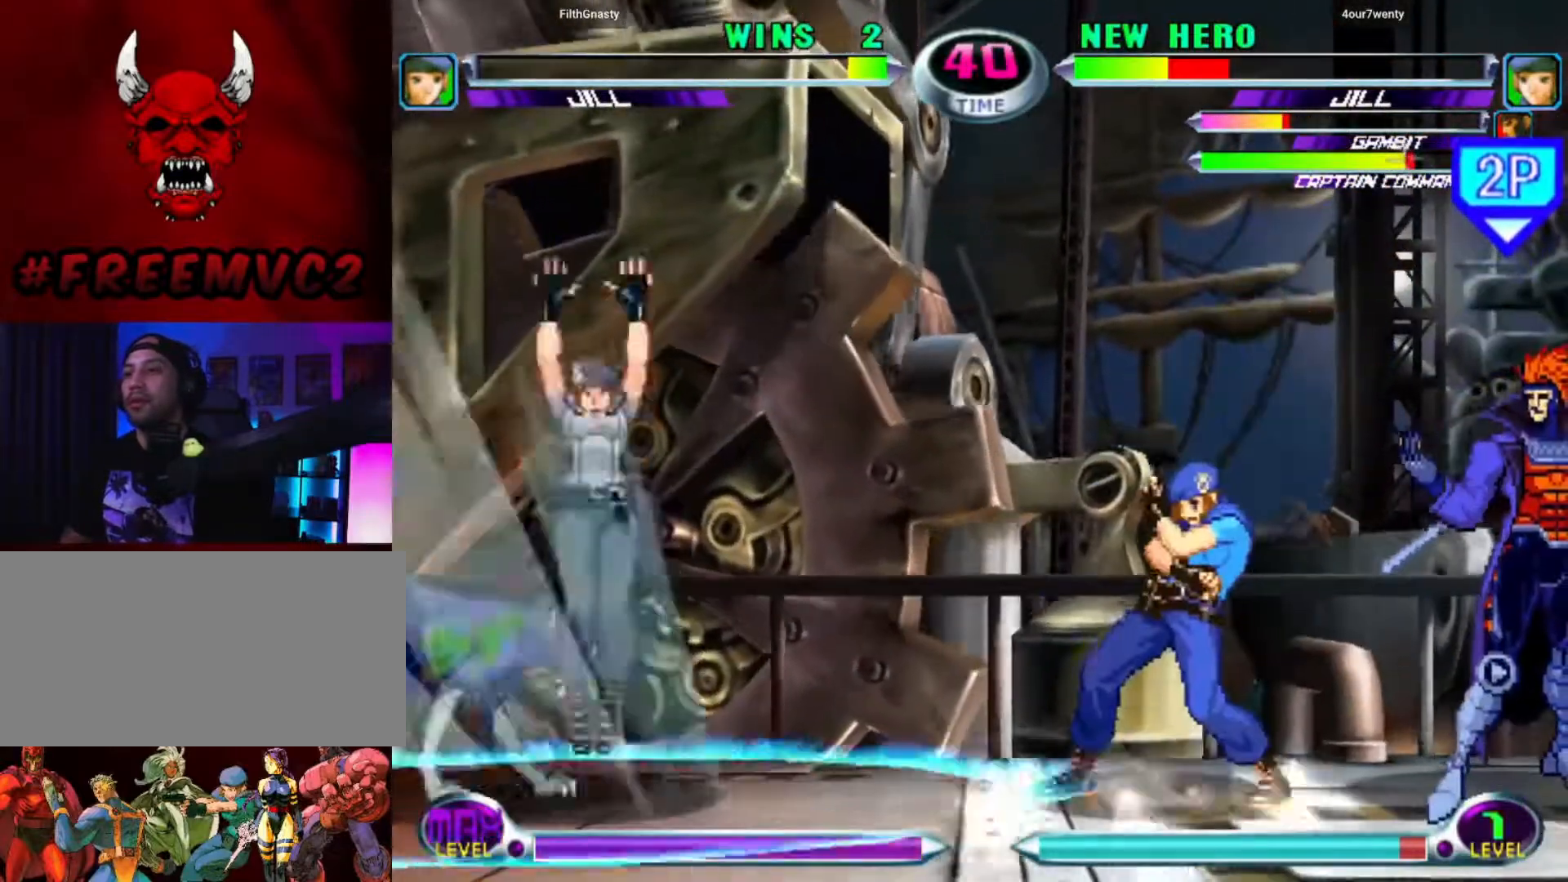
{"dt_ms": 500, "buttons": [], "left_stick": "right", "events": [[200, "left_stick", "center"], [333, "left_stick", "right"], [417, "left_stick", "center"], [467, "left_stick", "right"]]}
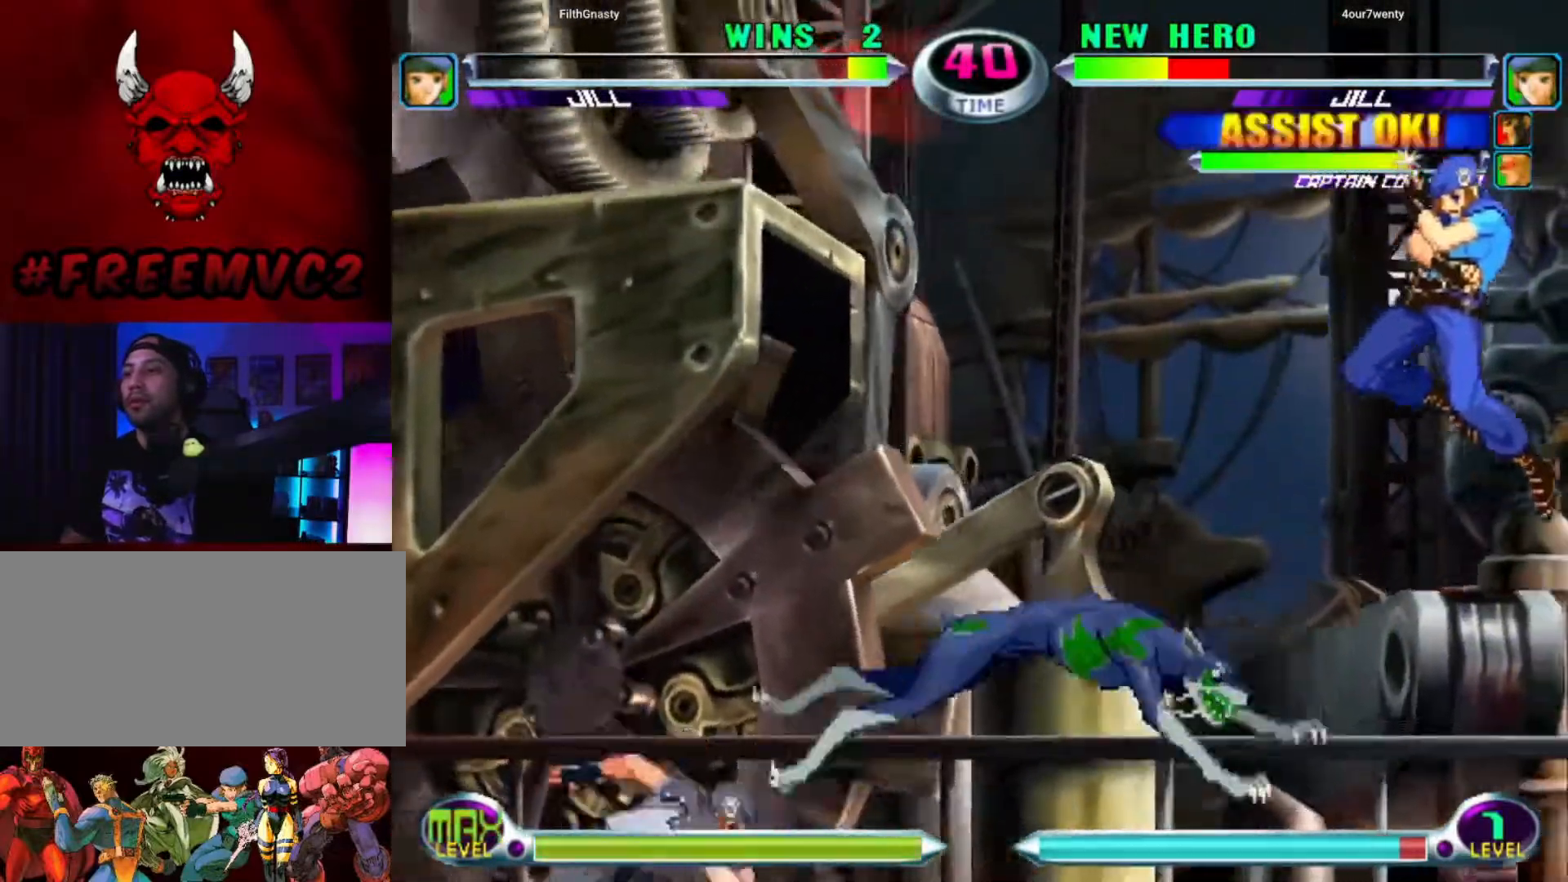
{"dt_ms": 500, "buttons": [], "left_stick": "center", "events": [[217, "left_stick", "up-left"], [367, "left_stick", "left"], [500, "left_stick", "center"]]}
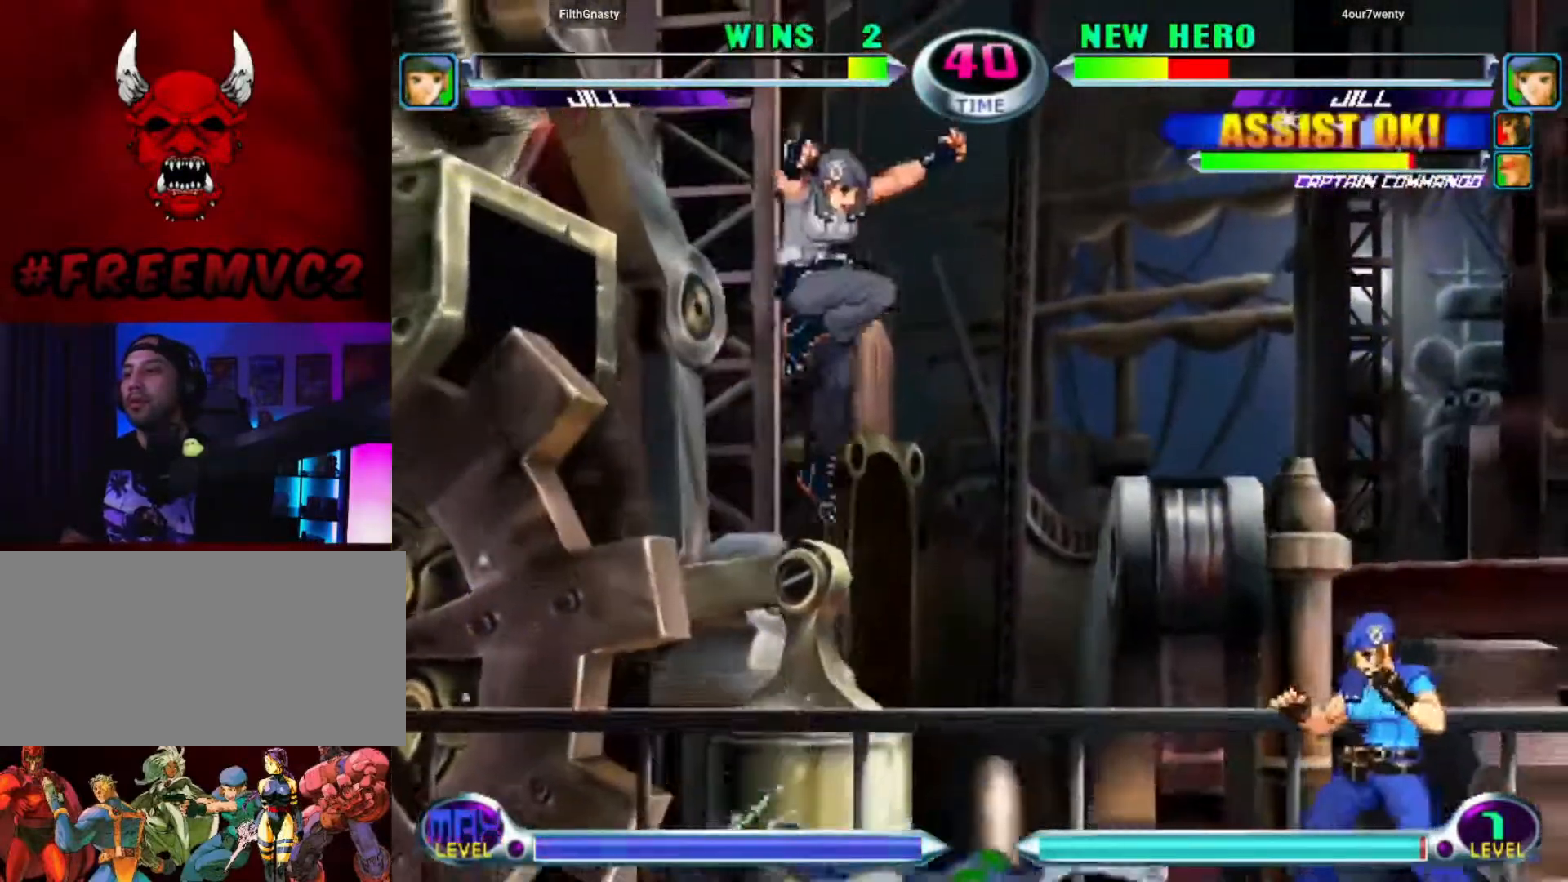
{"dt_ms": 1000, "buttons": [], "left_stick": "up-left"}
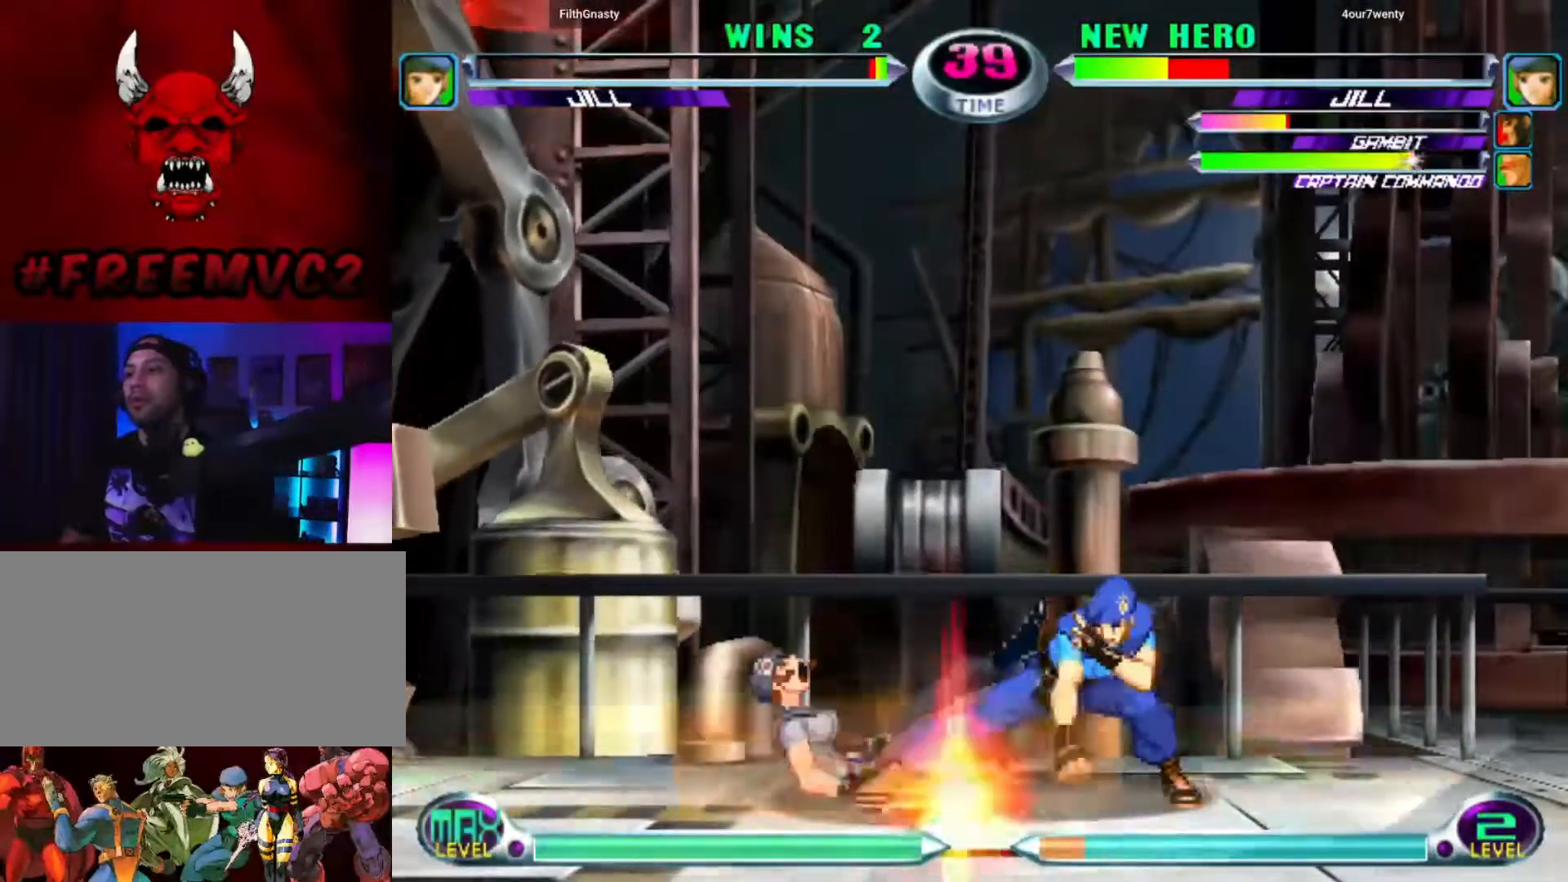
{"dt_ms": 500, "buttons": [], "left_stick": "up-left", "events": []}
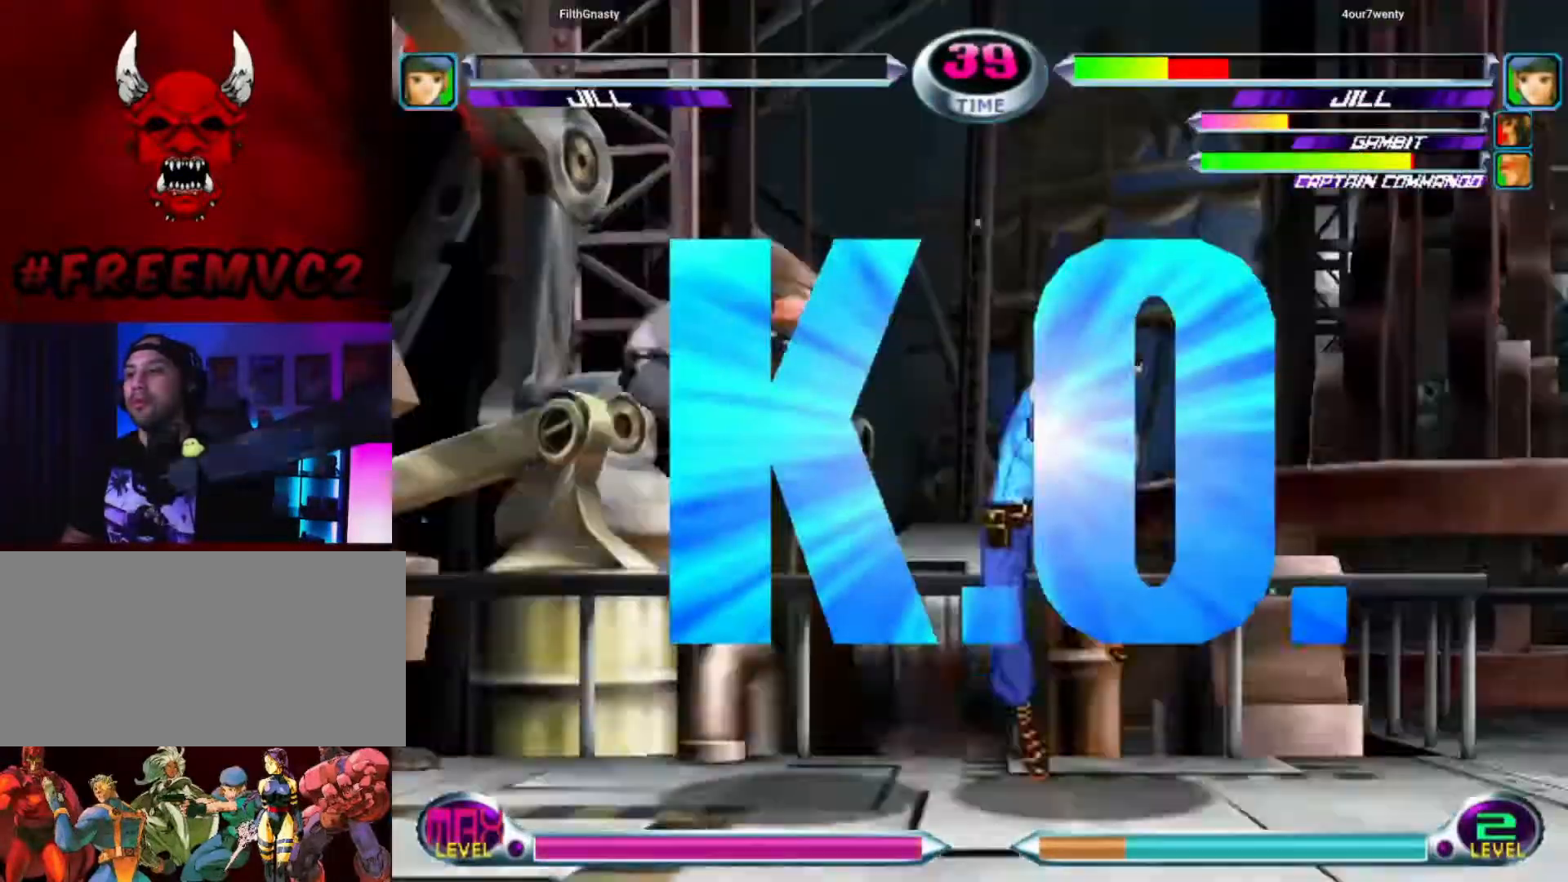
{"dt_ms": 500, "buttons": [], "left_stick": "center", "events": [[133, "left_stick", "center"]]}
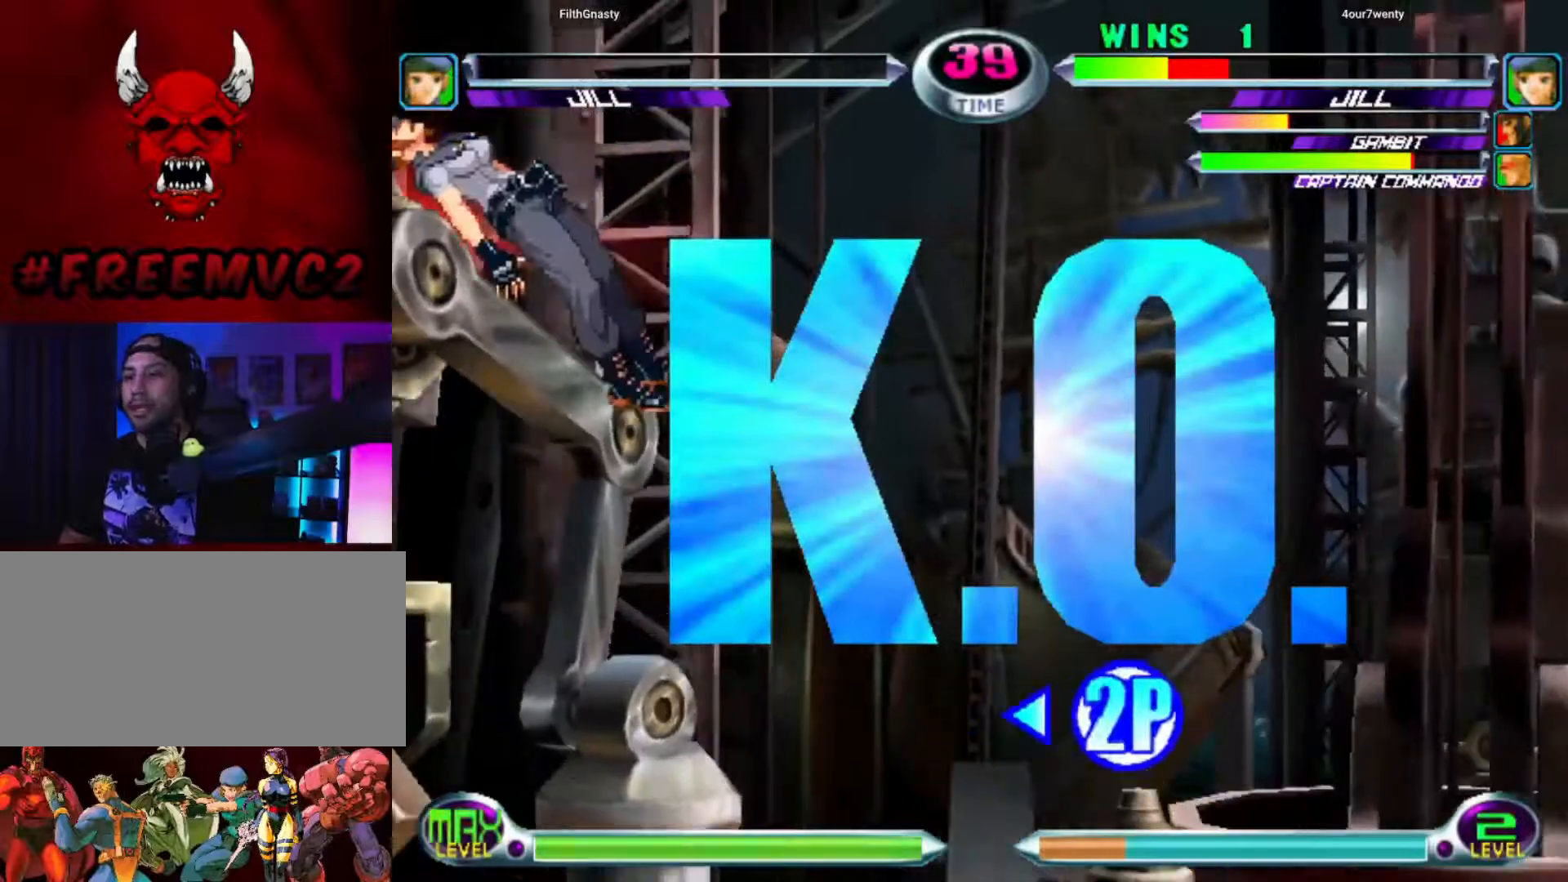
{"dt_ms": 500, "buttons": [], "left_stick": "center", "events": []}
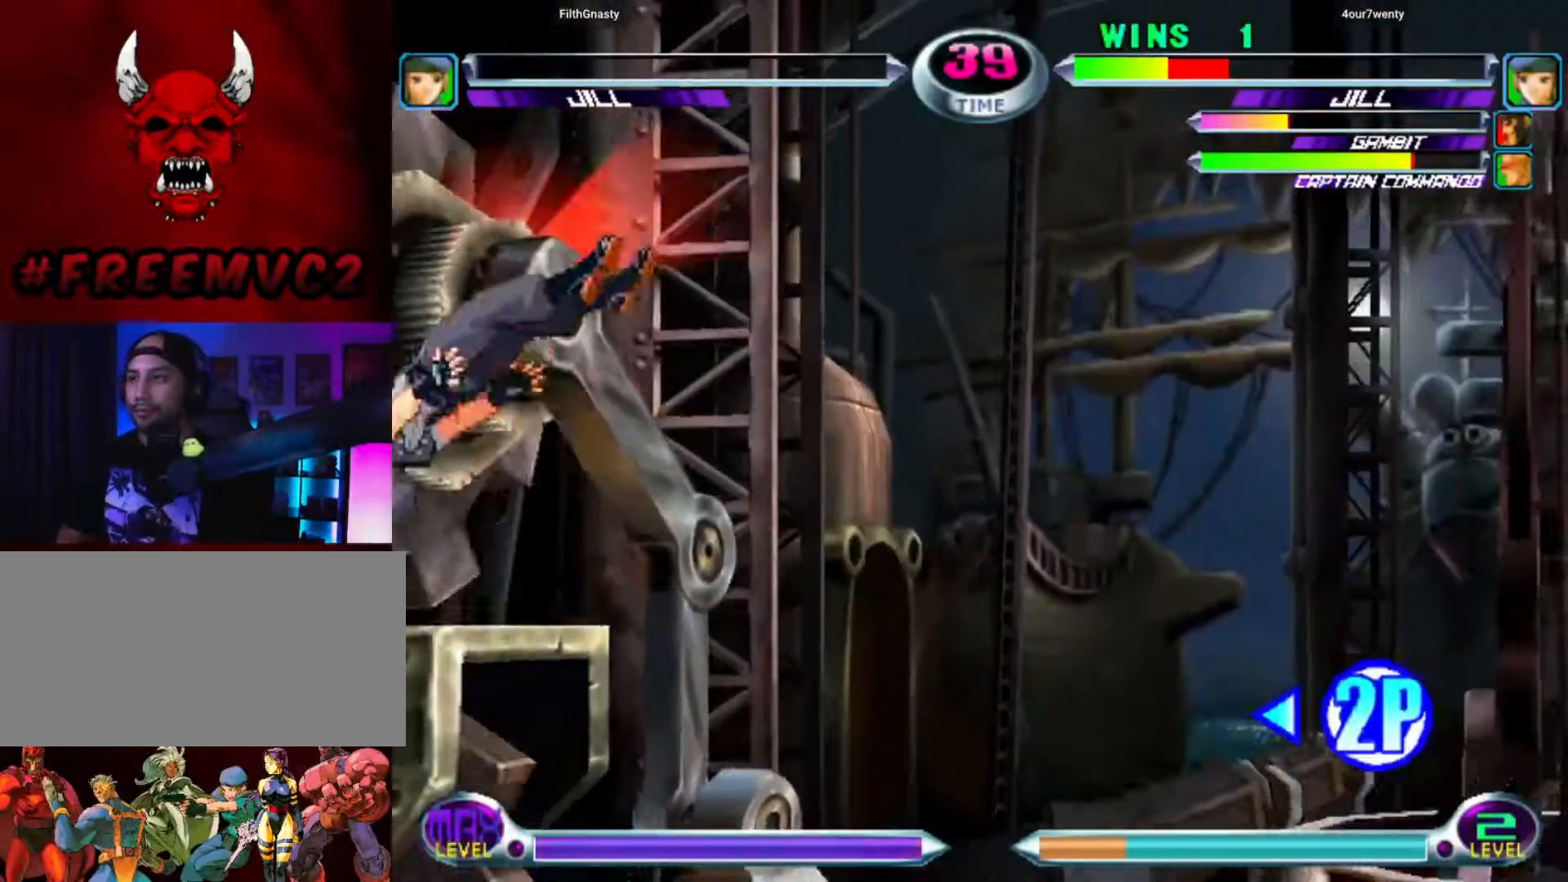
{"dt_ms": 500, "buttons": [], "left_stick": "center", "events": []}
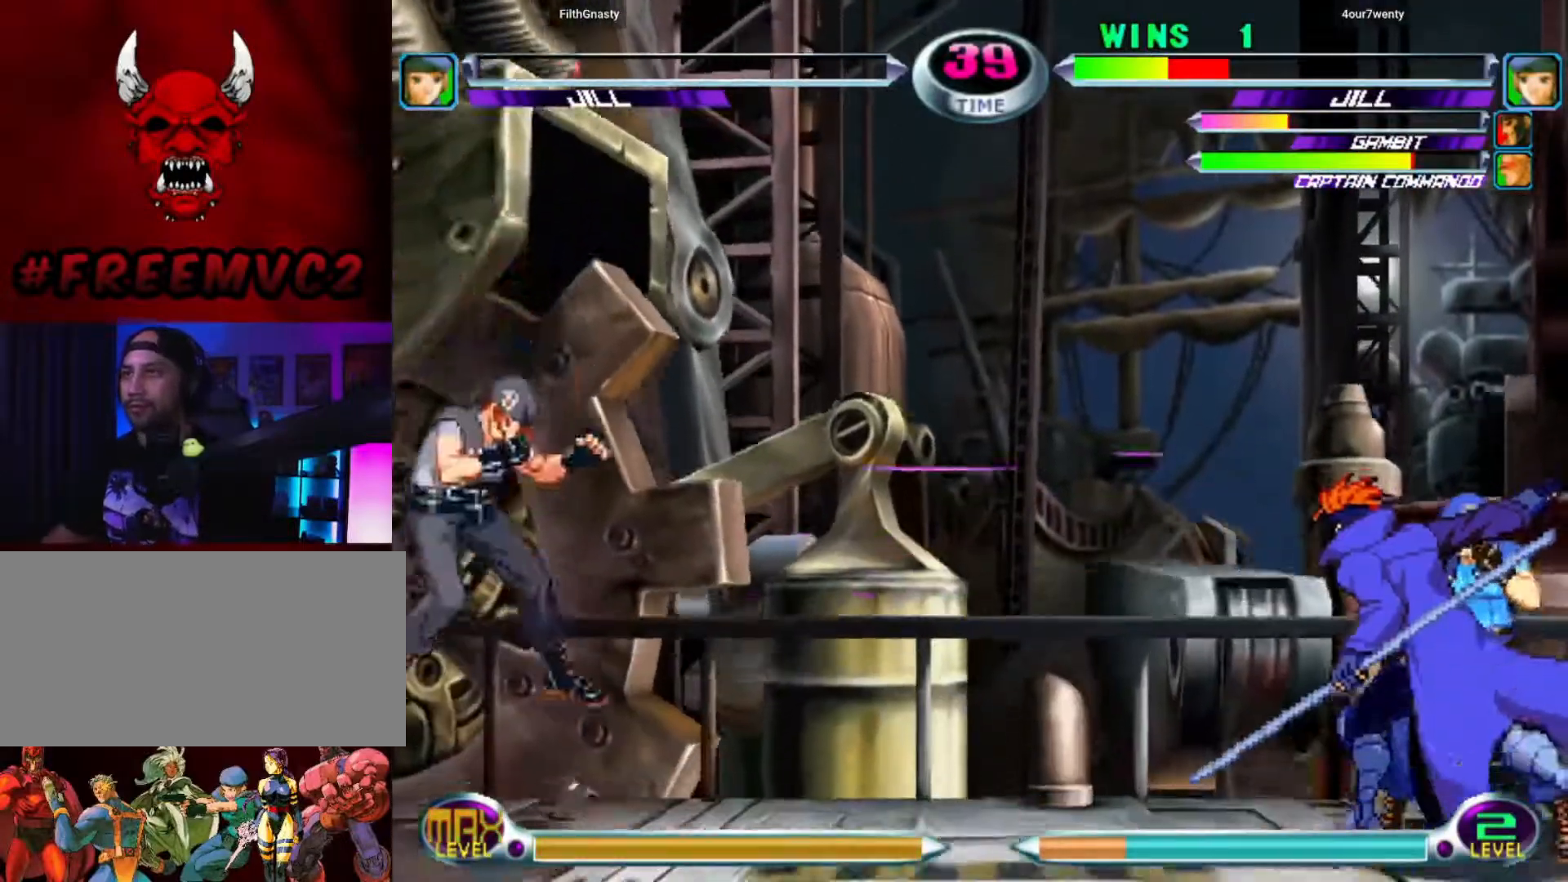
{"dt_ms": 500, "buttons": [], "left_stick": "center", "events": []}
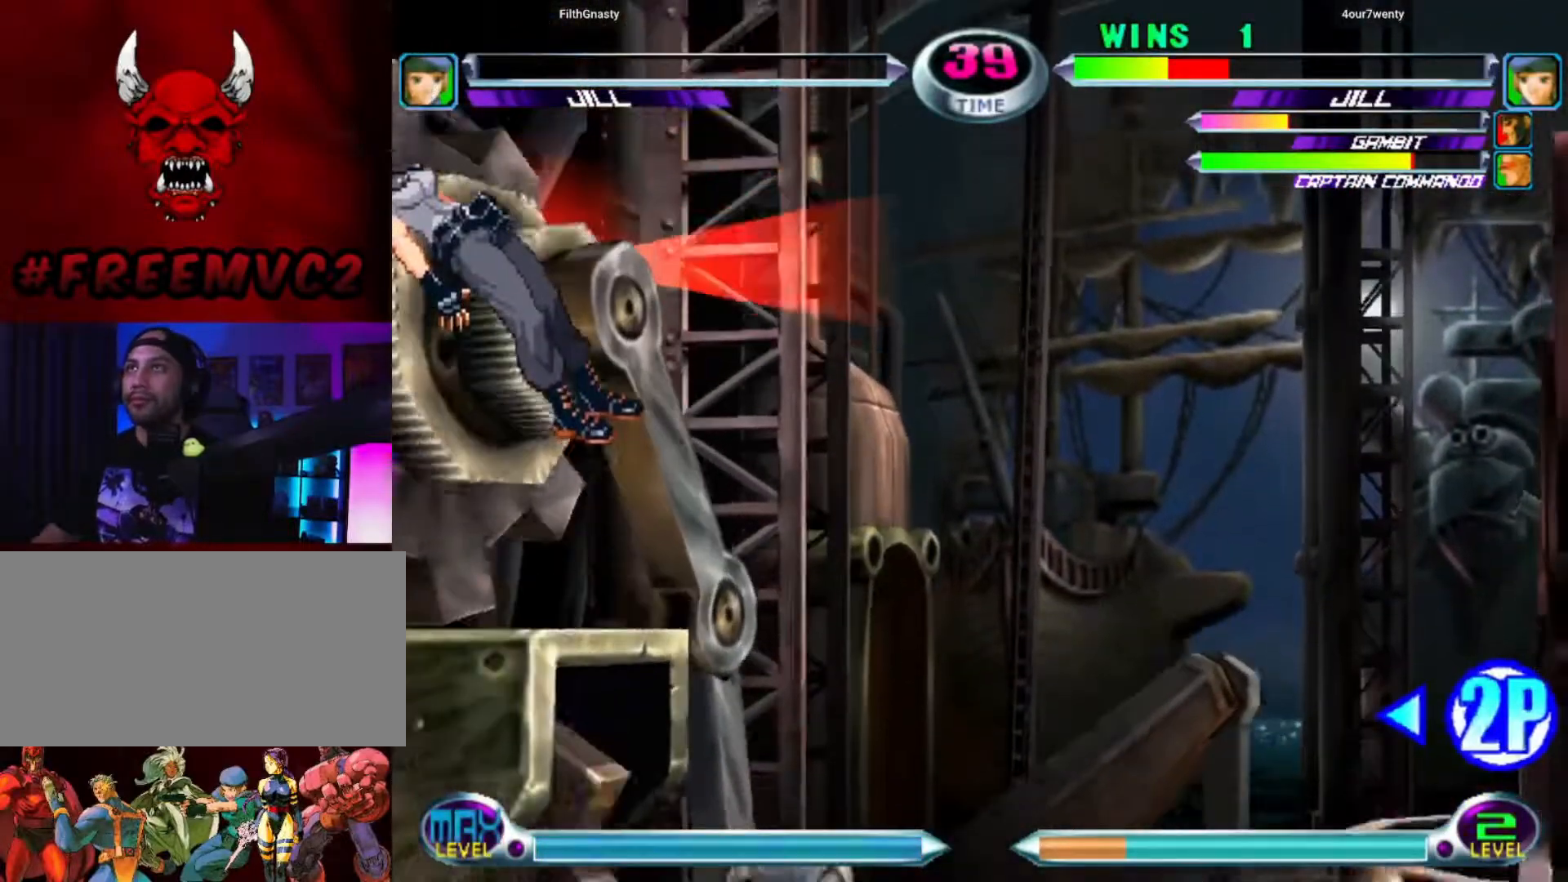
{"dt_ms": 500, "buttons": [], "left_stick": "center", "events": []}
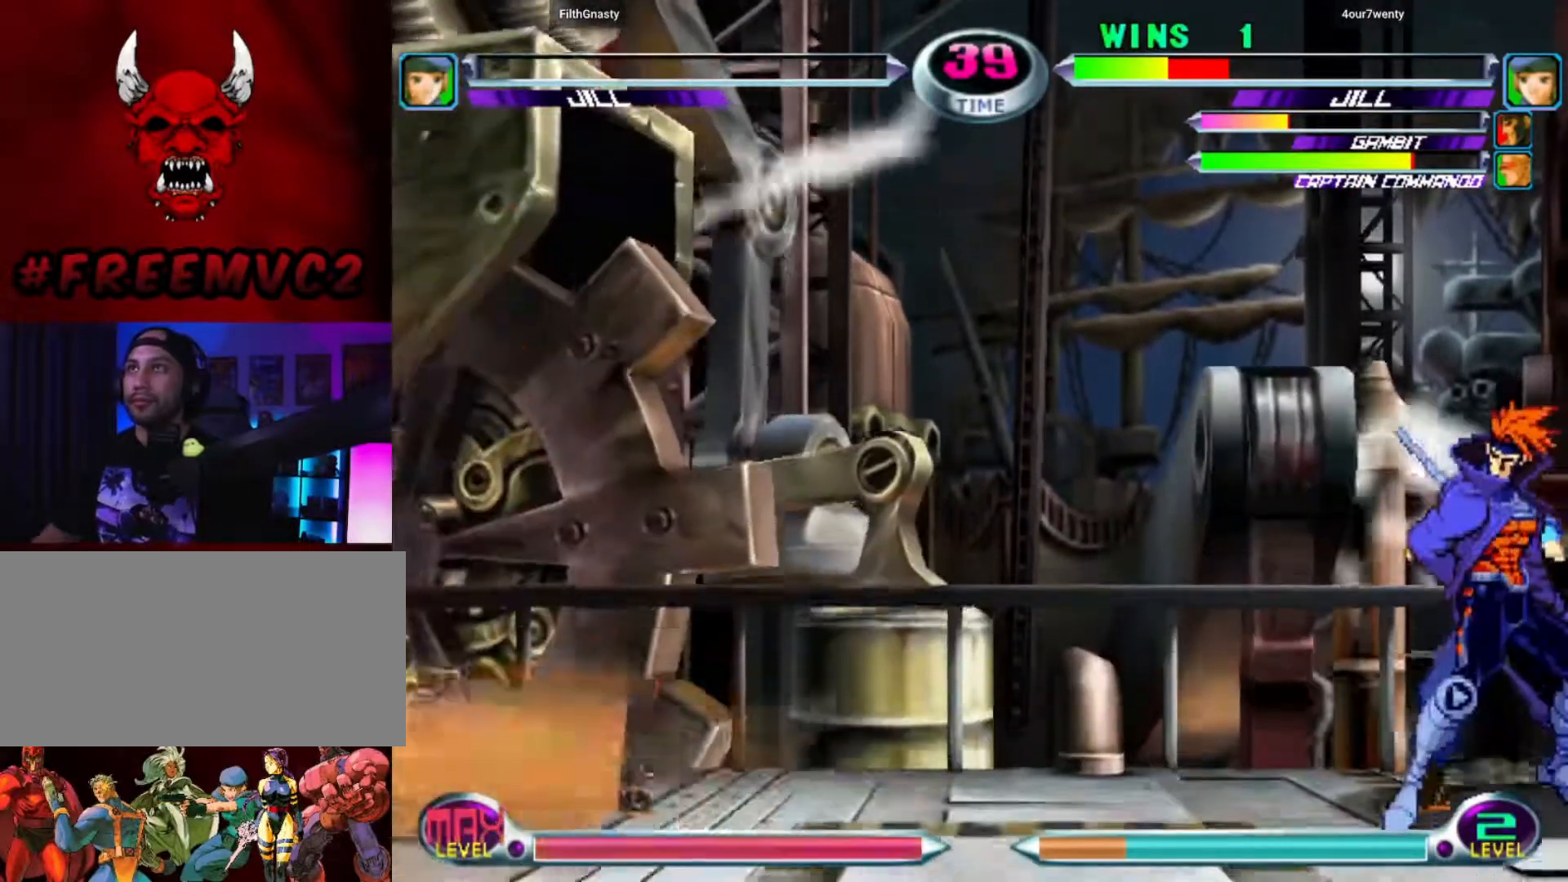
{"dt_ms": 500, "buttons": [], "left_stick": "center", "events": []}
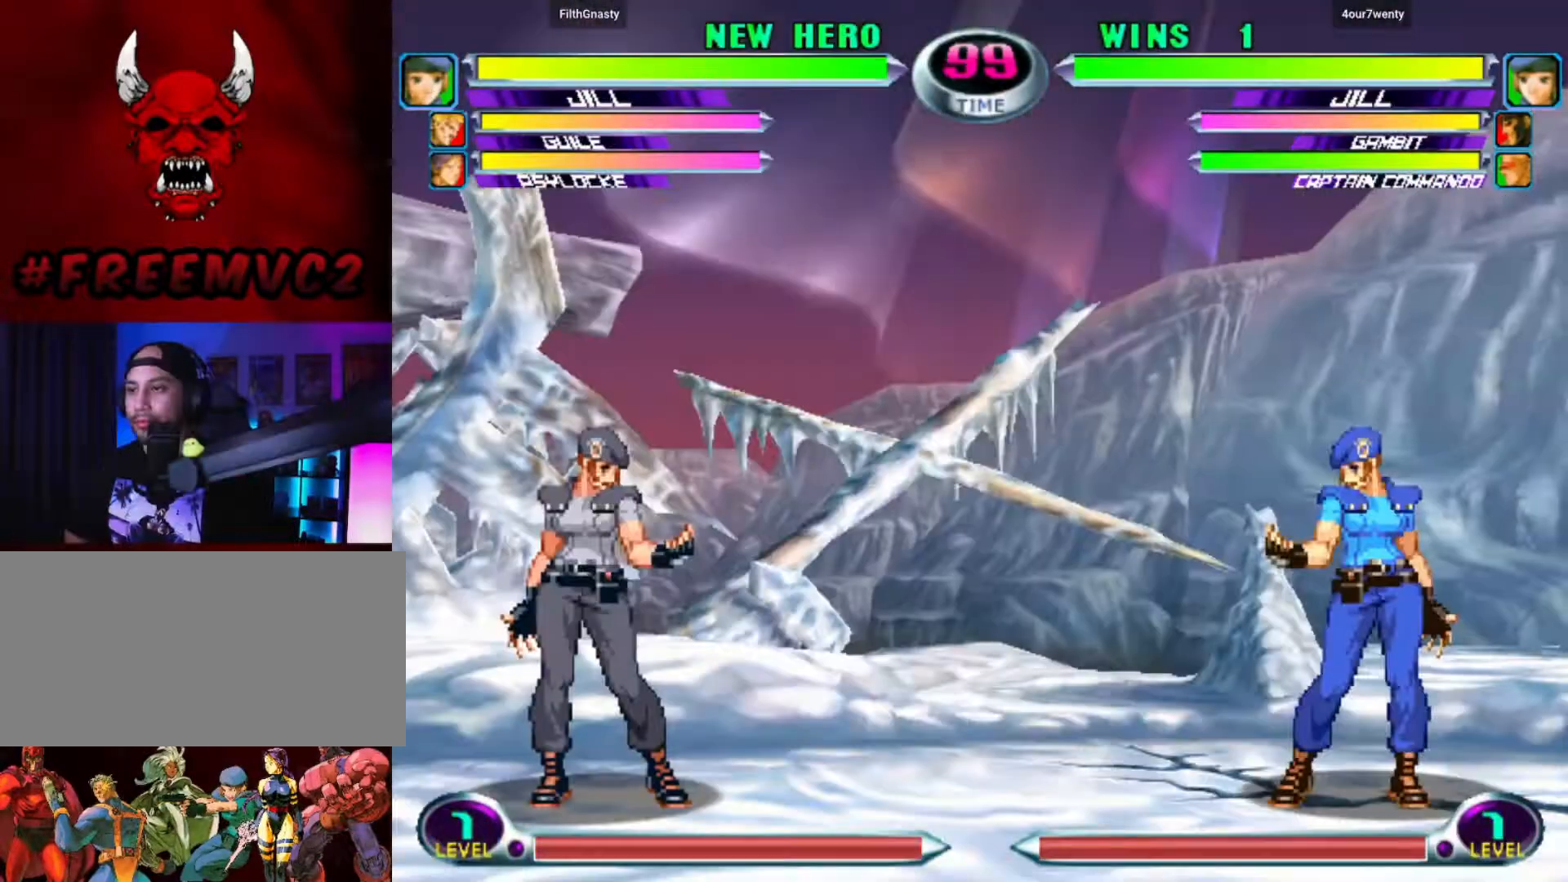
{"dt_ms": 500, "buttons": [], "left_stick": "center", "events": []}
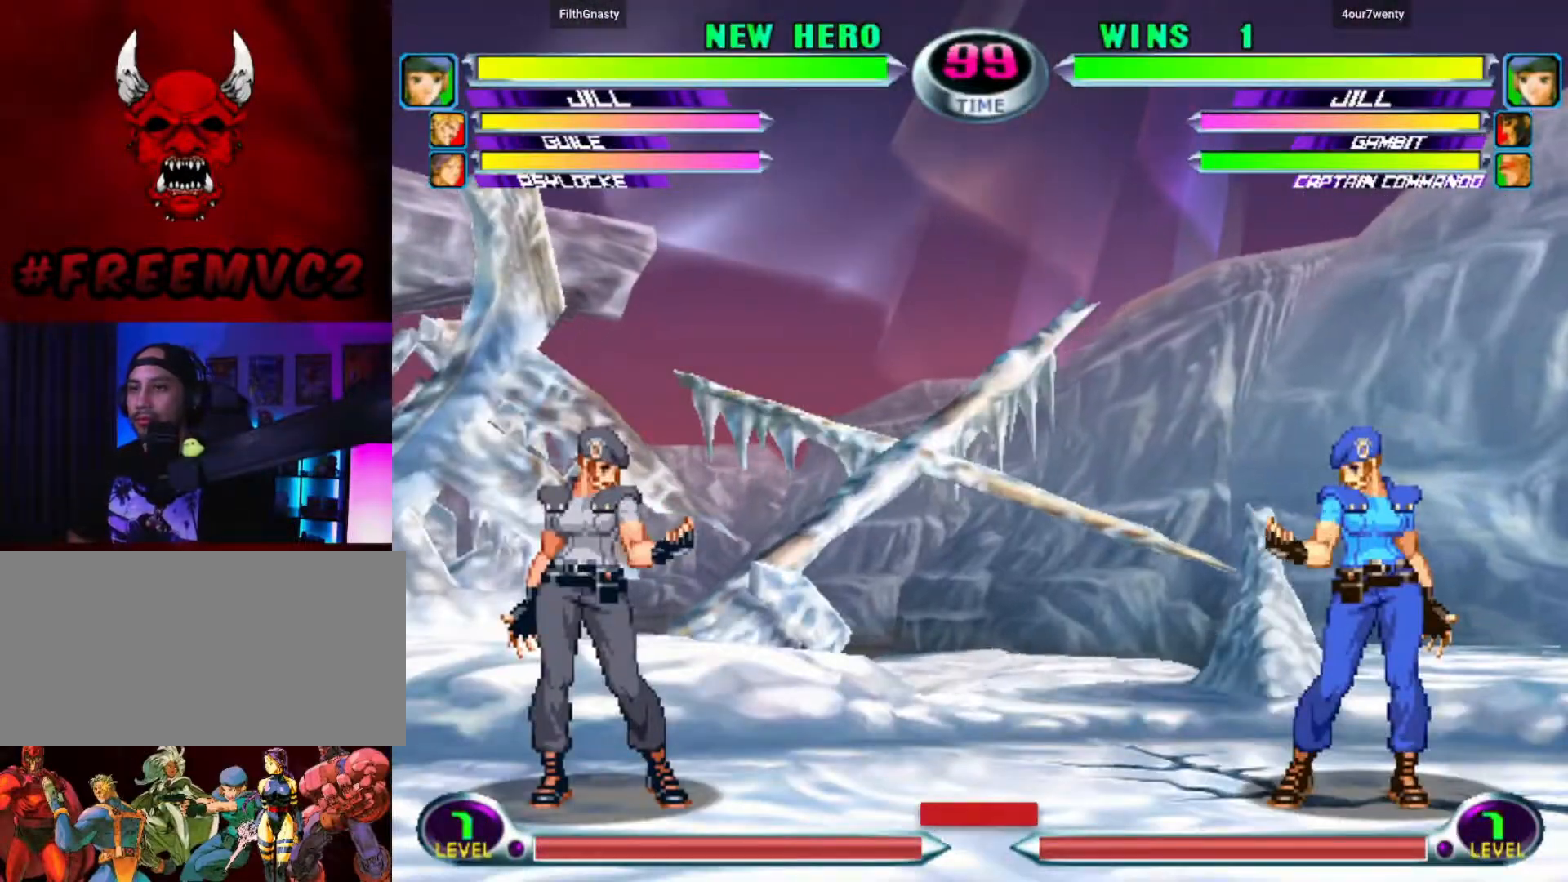
{"dt_ms": 500, "buttons": [], "left_stick": "right", "events": [[150, "left_stick", "right"]]}
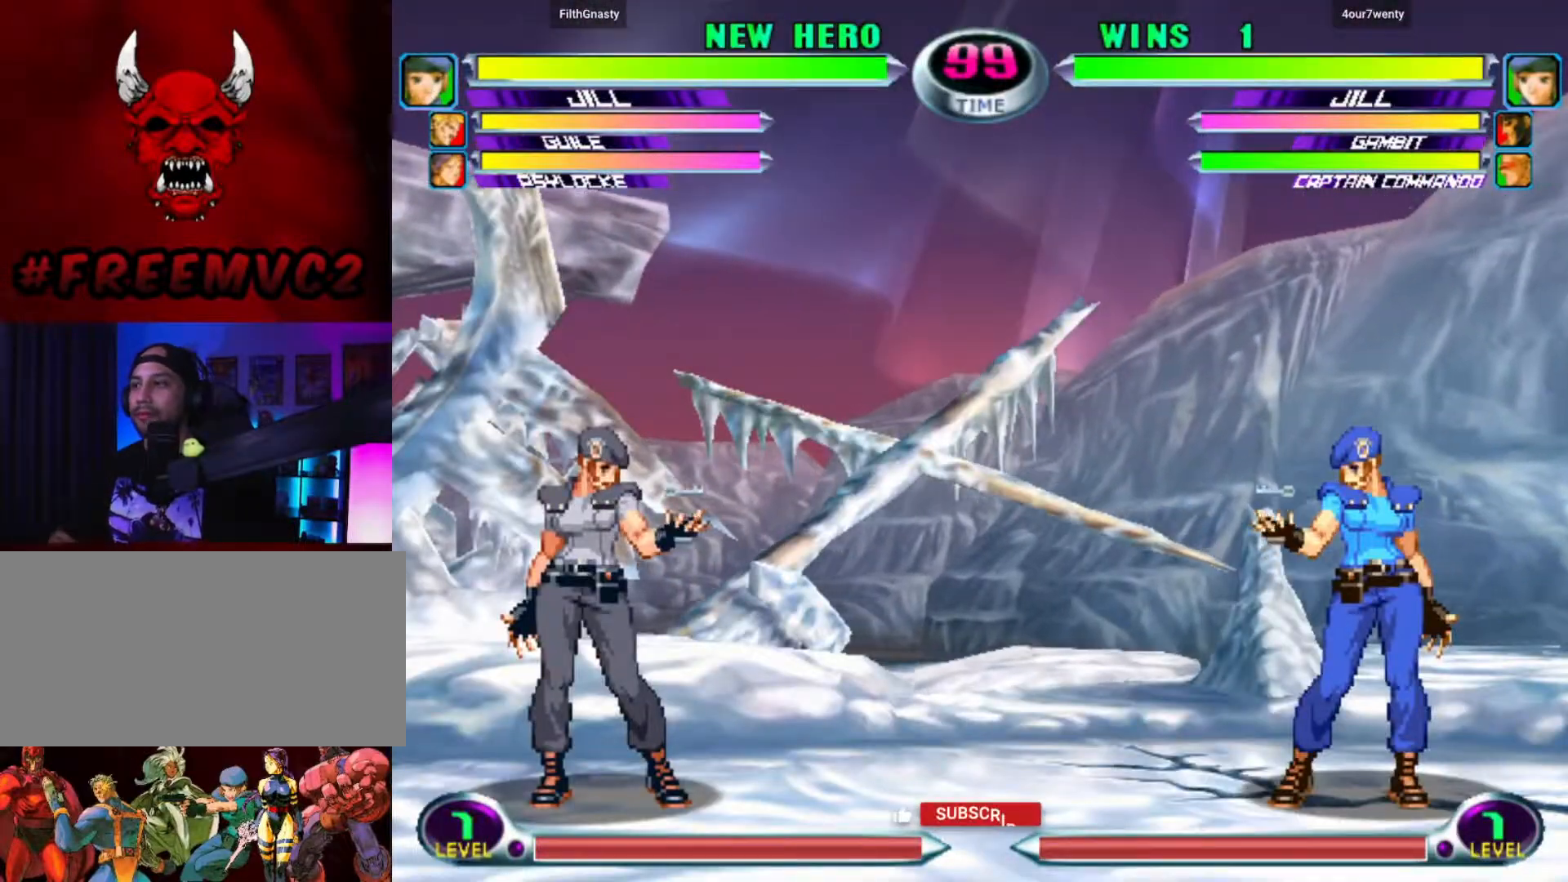
{"dt_ms": 500, "buttons": [], "left_stick": "right", "events": []}
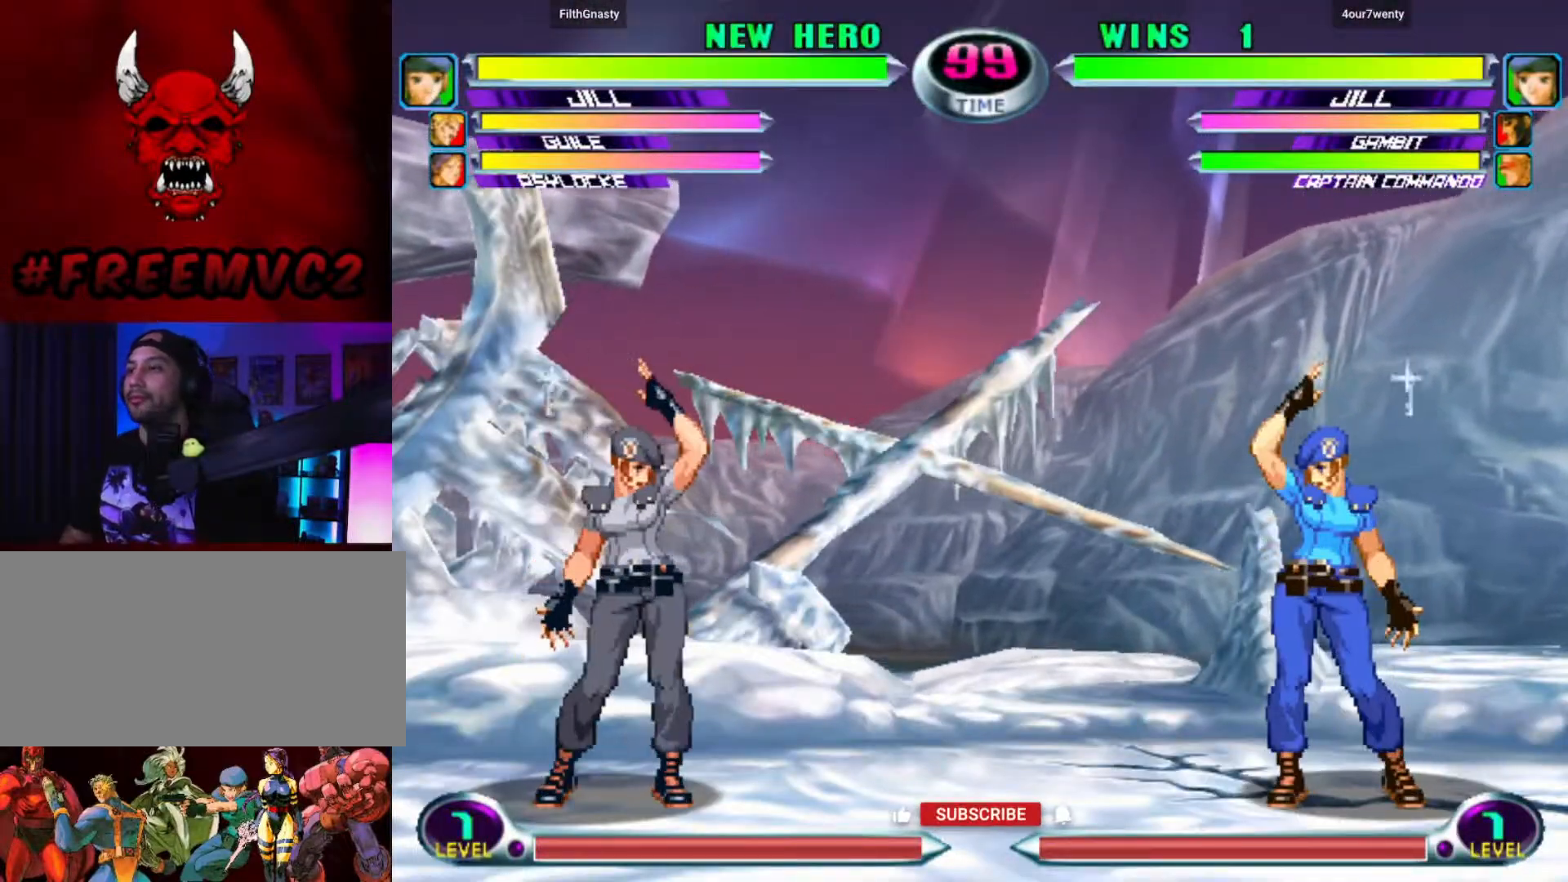
{"dt_ms": 500, "buttons": [], "left_stick": "right", "events": [[100, "left_stick", "center"], [417, "left_stick", "right"]]}
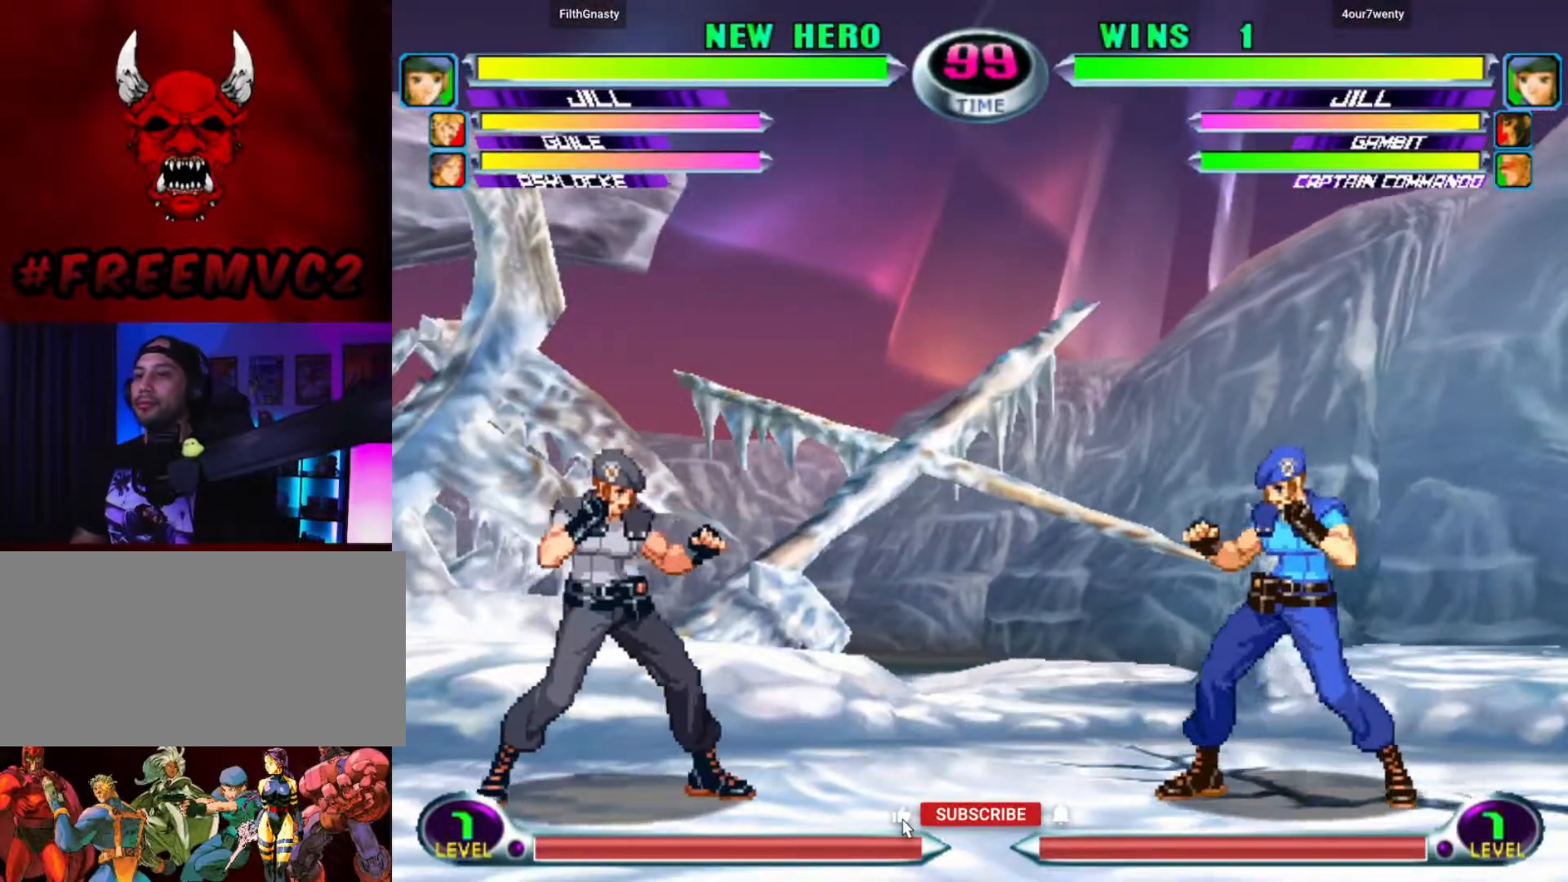
{"dt_ms": 500, "buttons": [], "left_stick": "right", "events": []}
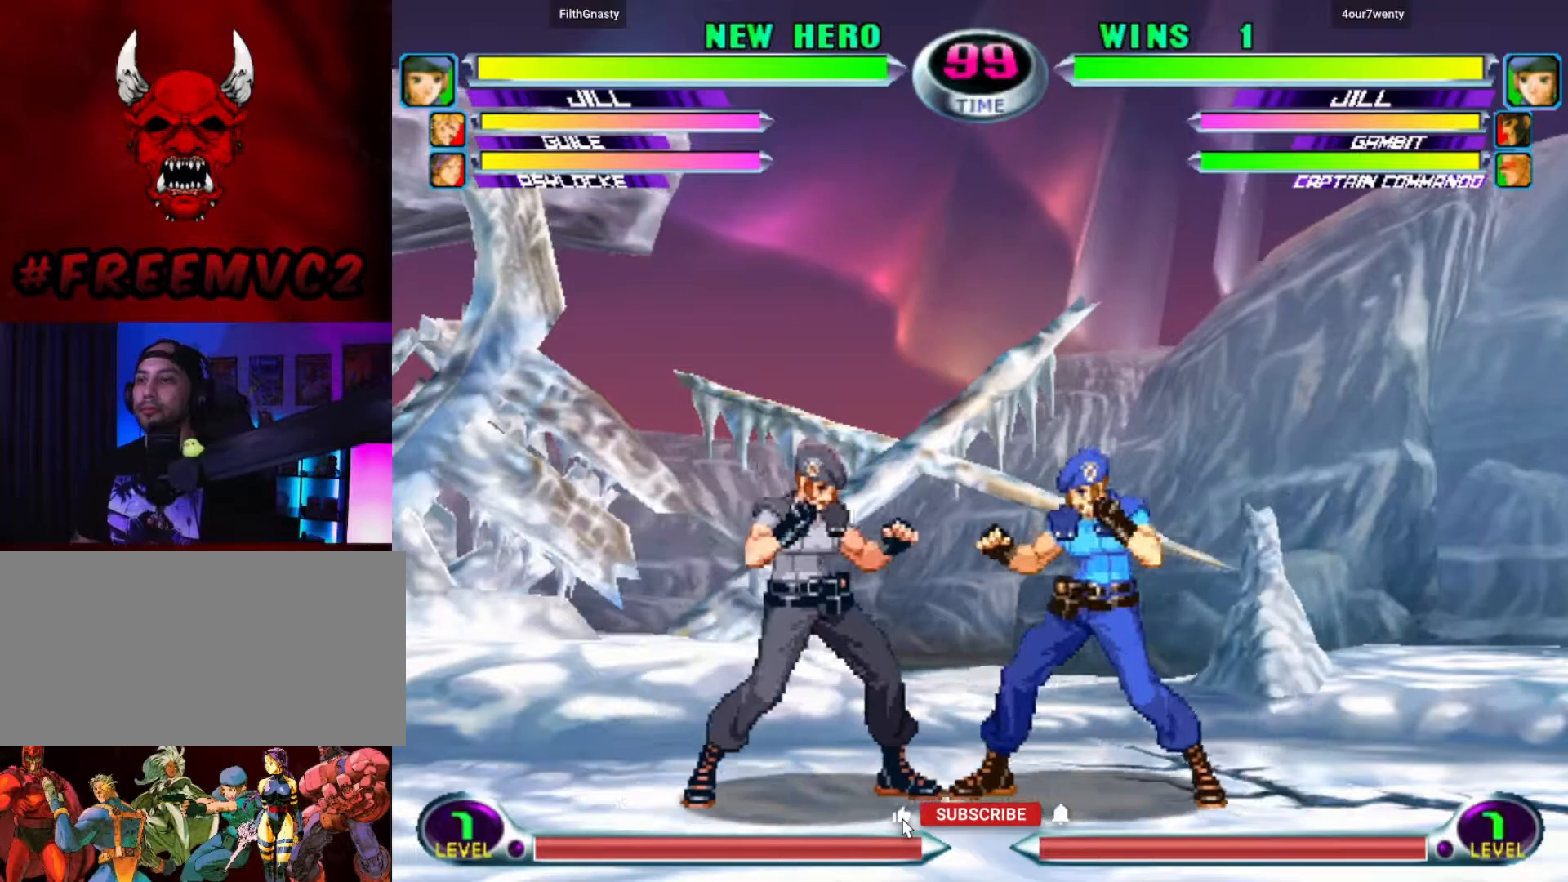
{"dt_ms": 500, "buttons": [], "left_stick": "right", "events": []}
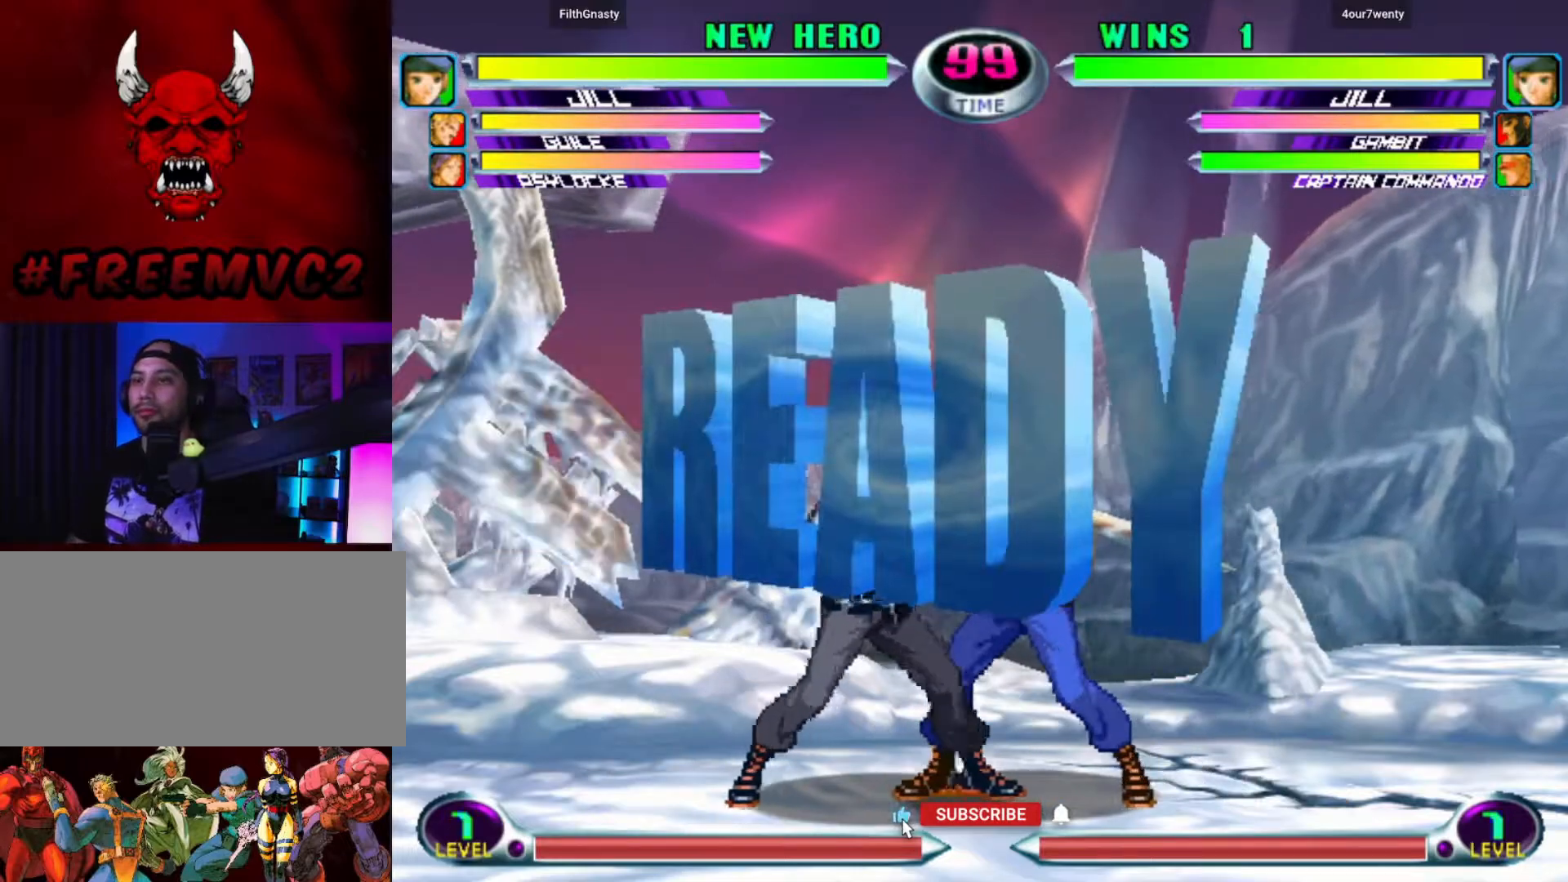
{"dt_ms": 1000, "buttons": [], "left_stick": "right"}
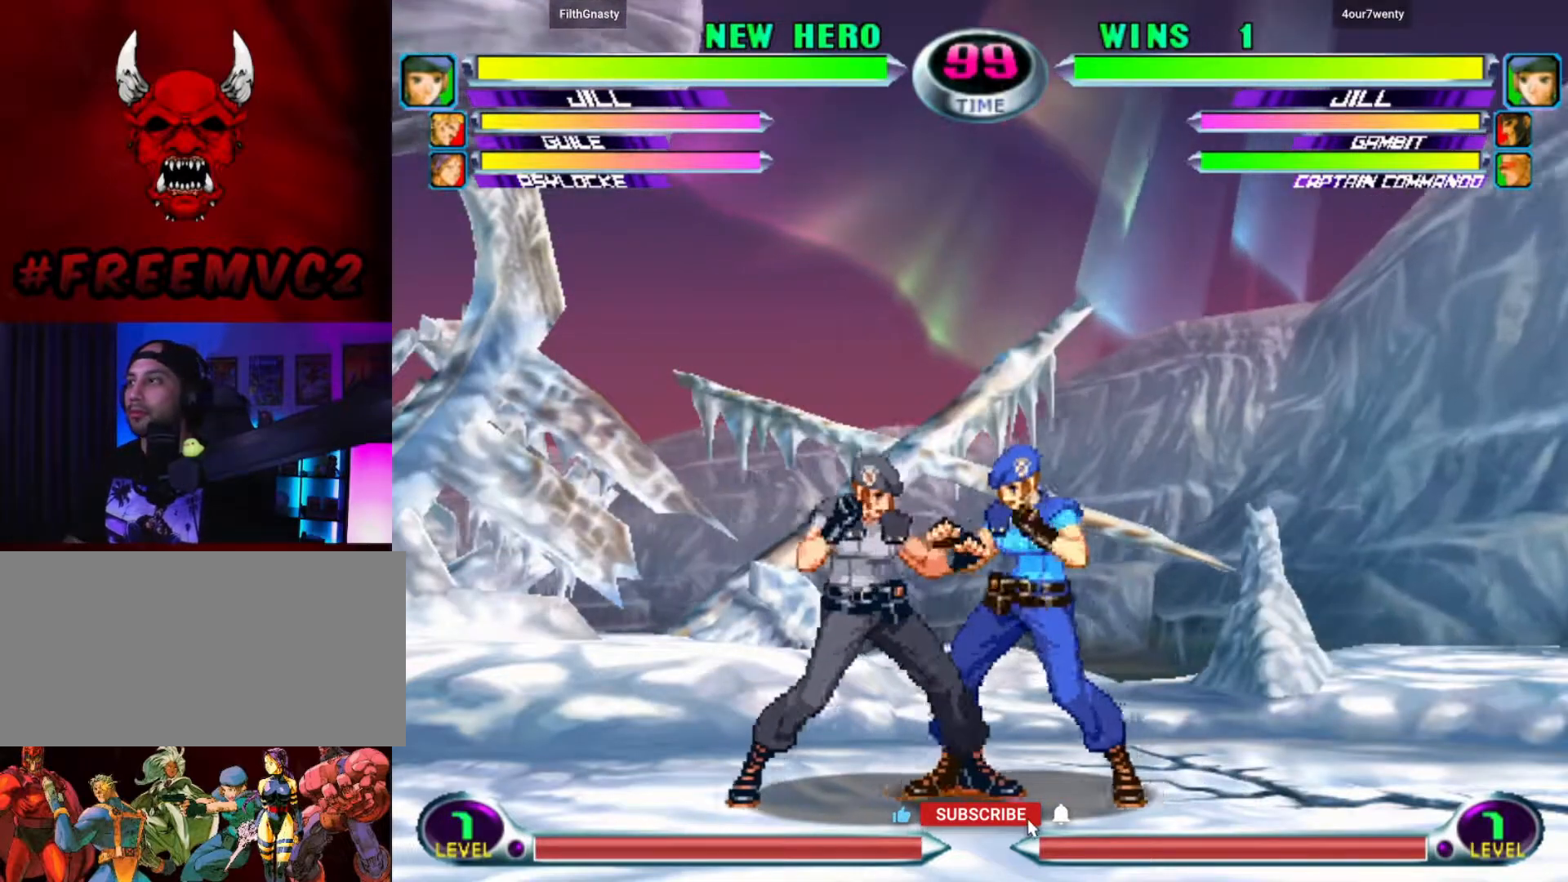
{"dt_ms": 500, "buttons": [], "left_stick": "up-right", "events": [[200, "left_stick", "up-right"]]}
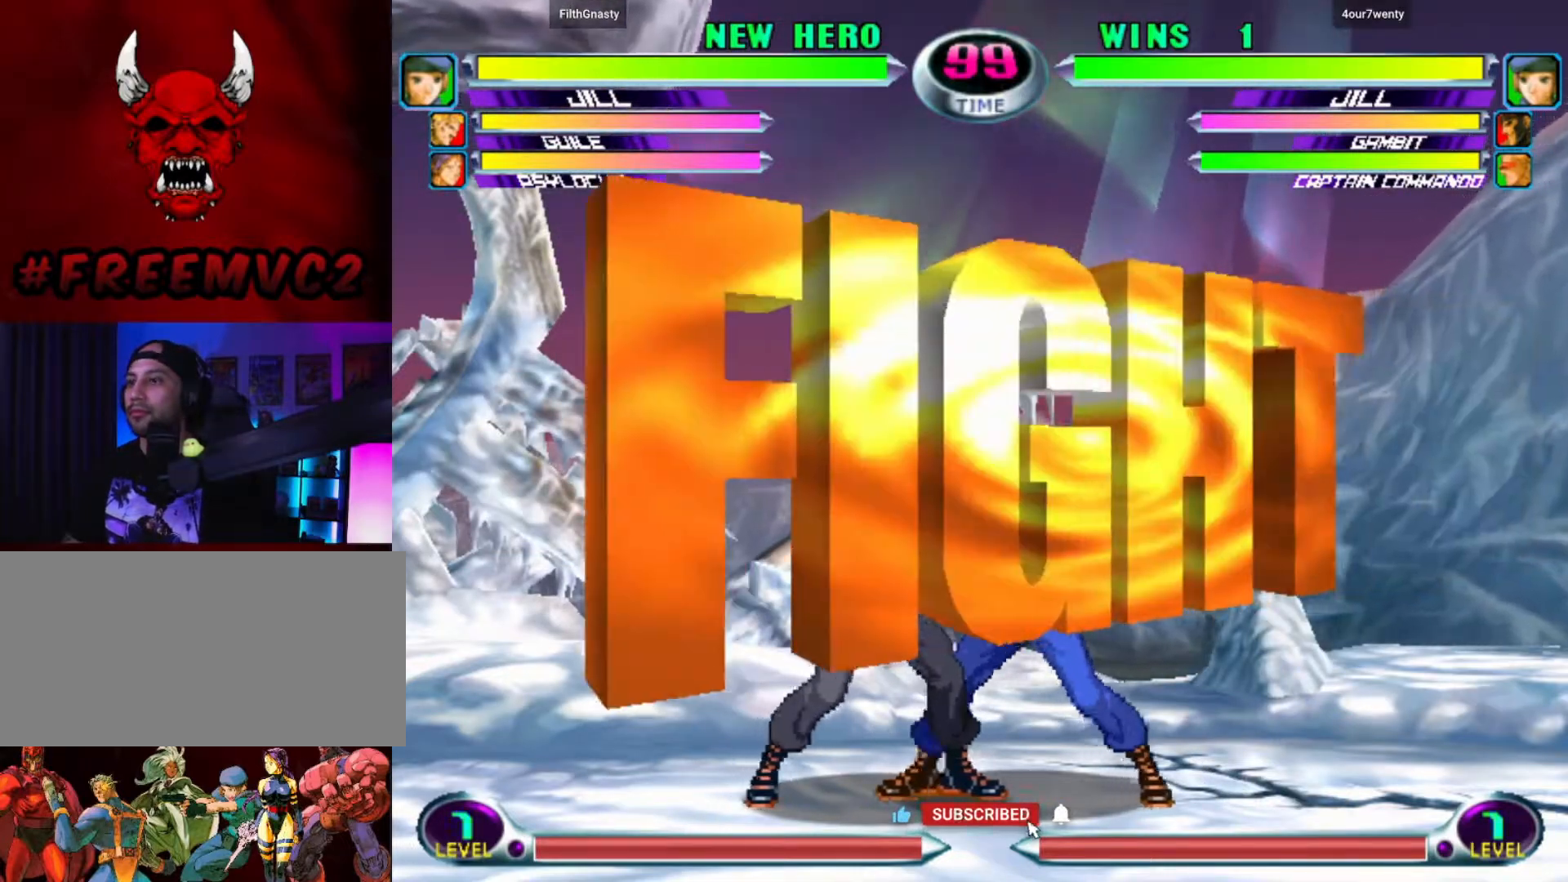
{"dt_ms": 500, "buttons": [], "left_stick": "left", "events": [[500, "left_stick", "left"]]}